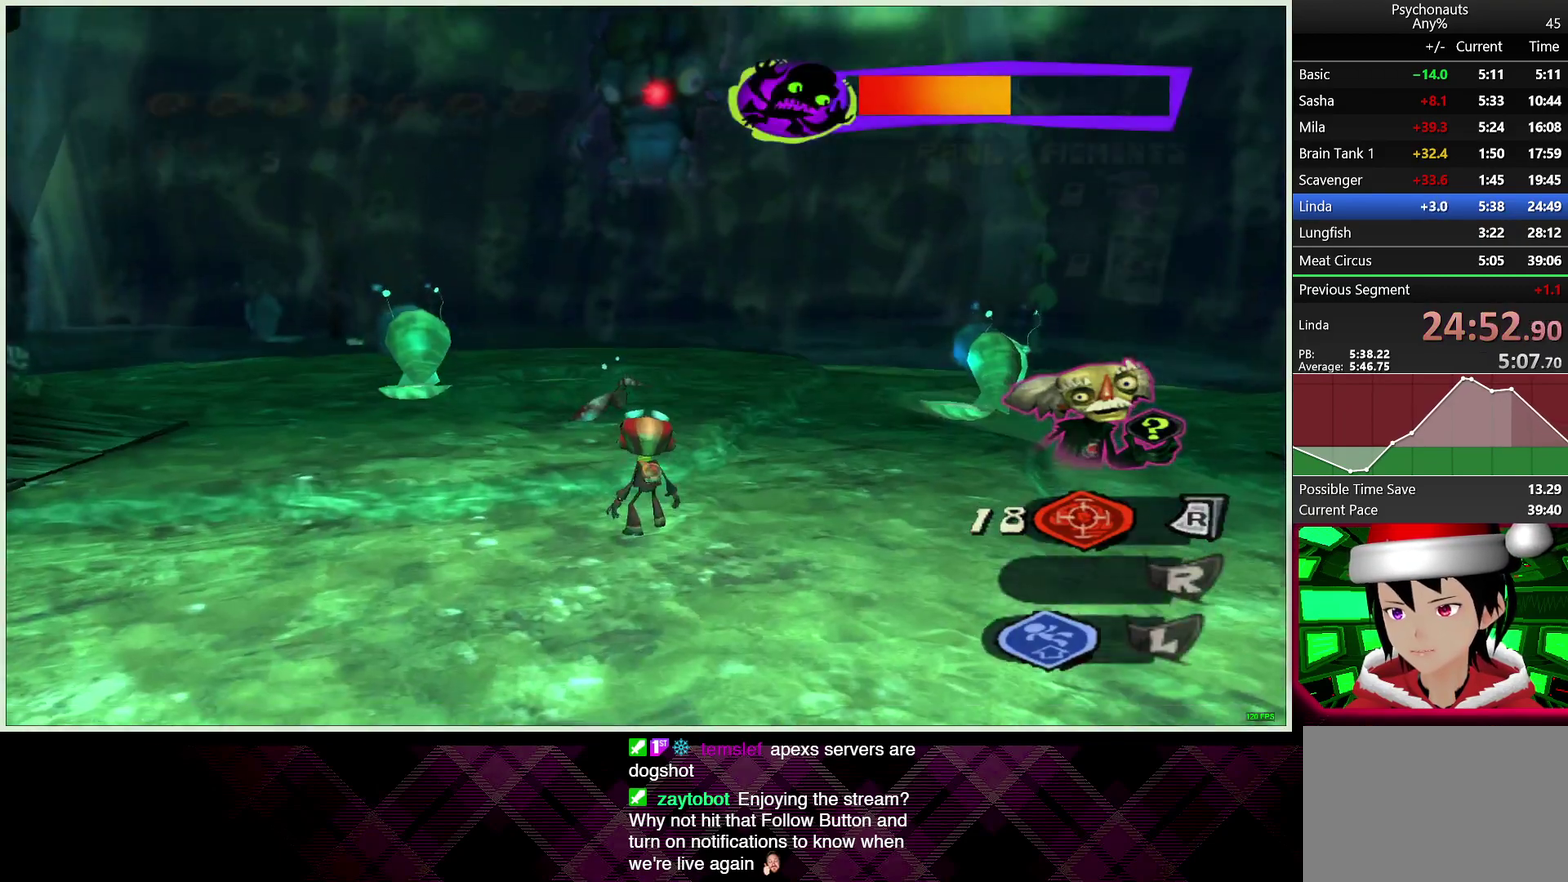
Gameplay with a controller (PlayStation layout); each line is a JSON object with the inputs held at the frame after it. "events" lists button and stick changes between this image and that frame as [ms after this image, input, new state], when the widget could be followed in between.
{"buttons": [], "left_stick": "up-left", "right_stick": "center", "events": [[67, "CIRCLE", "up"], [150, "CIRCLE", "down"], [217, "left_stick", "up-left"], [250, "CIRCLE", "up"]]}
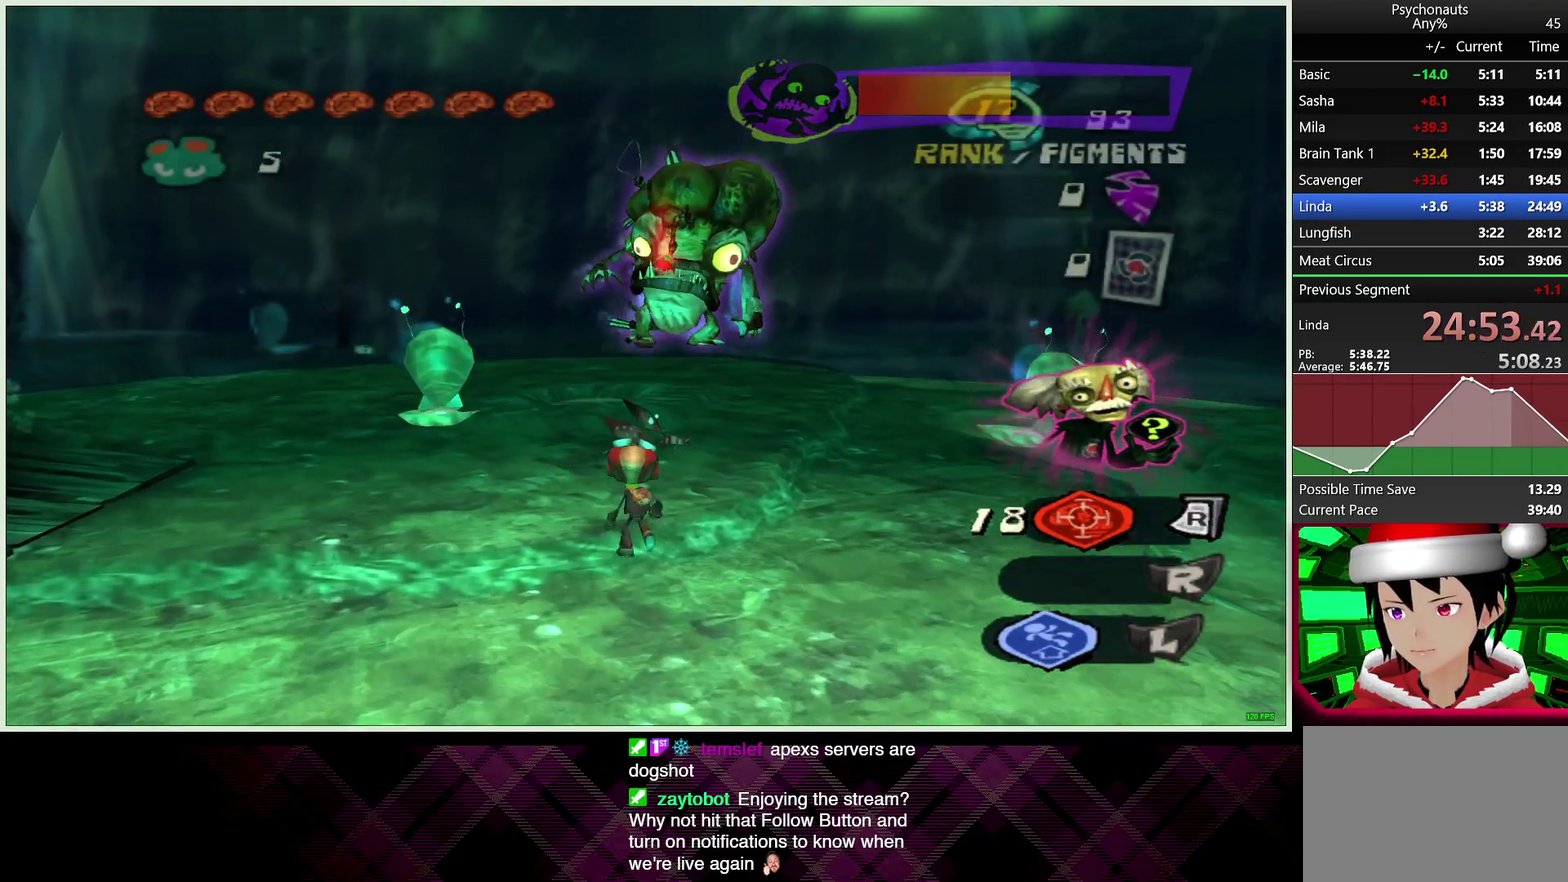
{"buttons": [], "left_stick": "up", "right_stick": "center", "events": [[467, "left_stick", "up"]]}
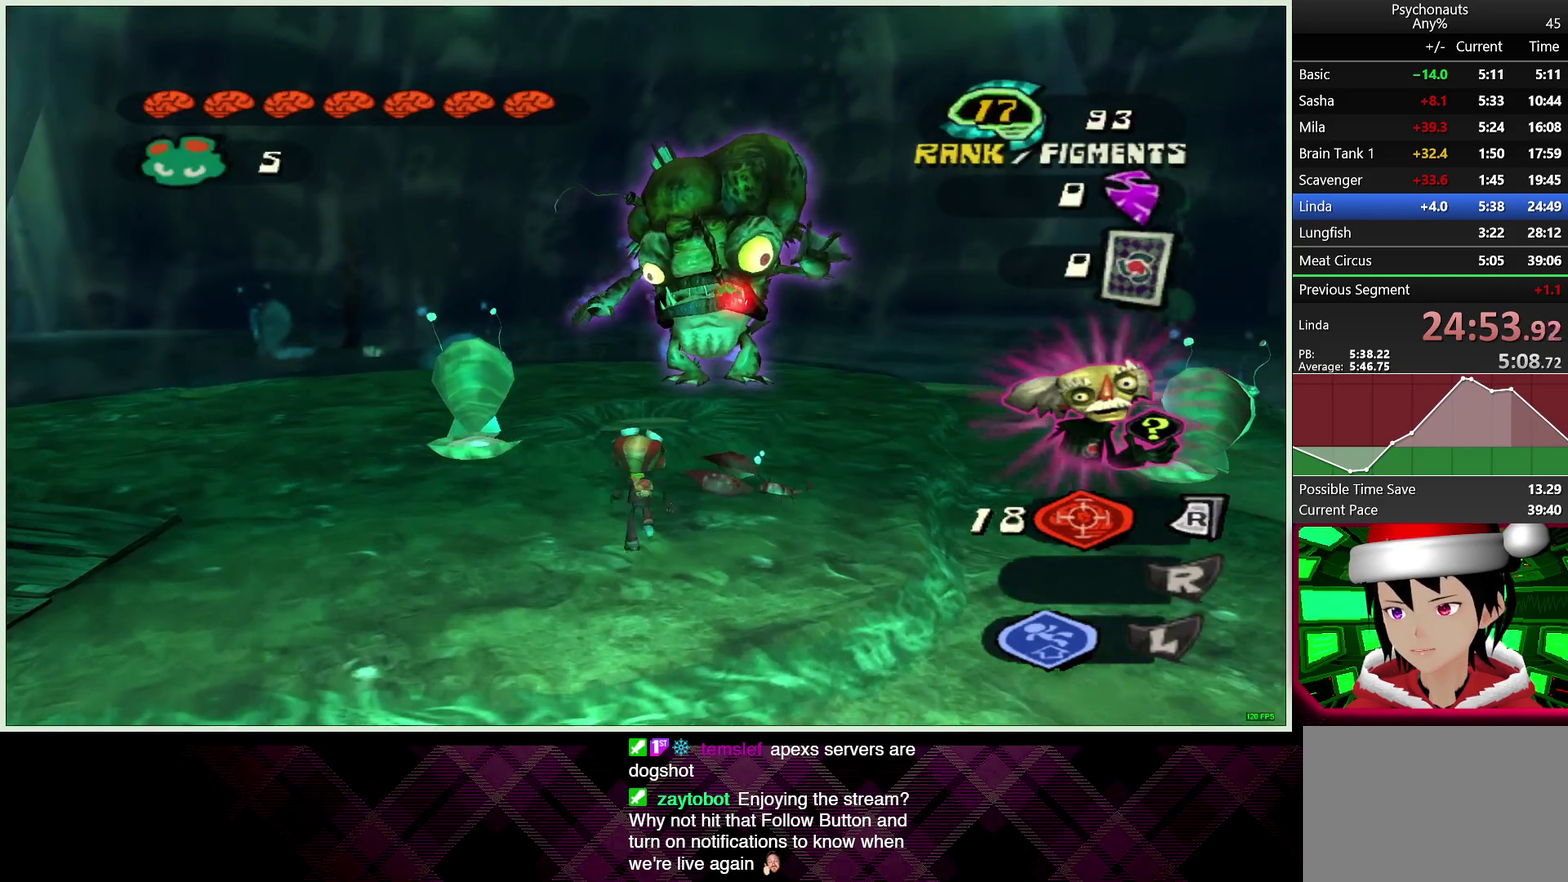
{"buttons": [], "left_stick": "up", "right_stick": "center", "events": []}
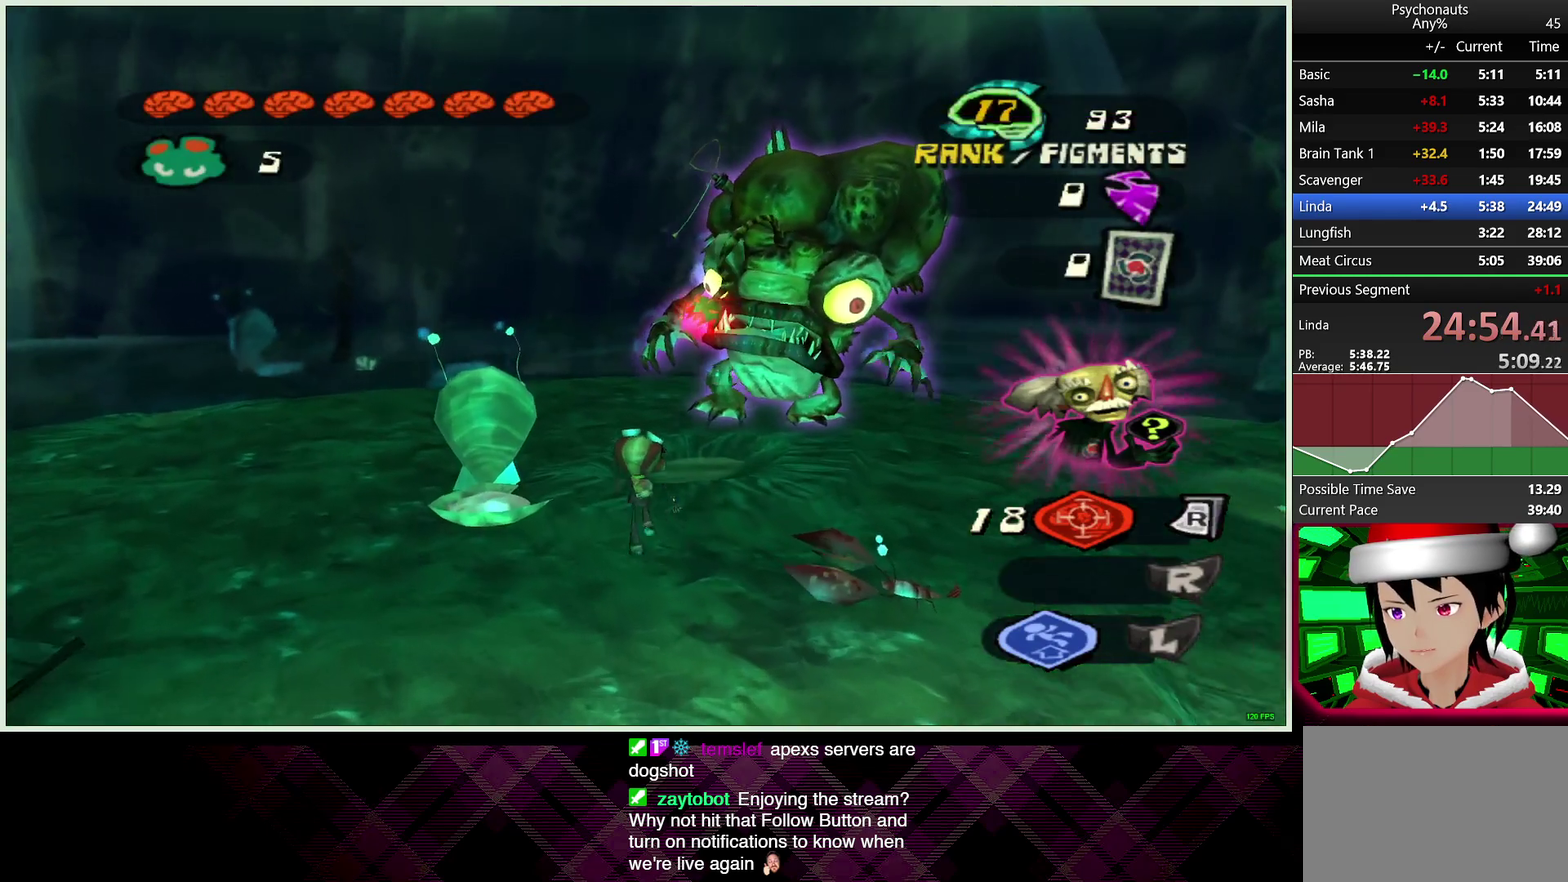
{"buttons": [], "left_stick": "center", "right_stick": "right", "events": [[83, "left_stick", "up-left"], [283, "right_stick", "right"], [500, "left_stick", "center"]]}
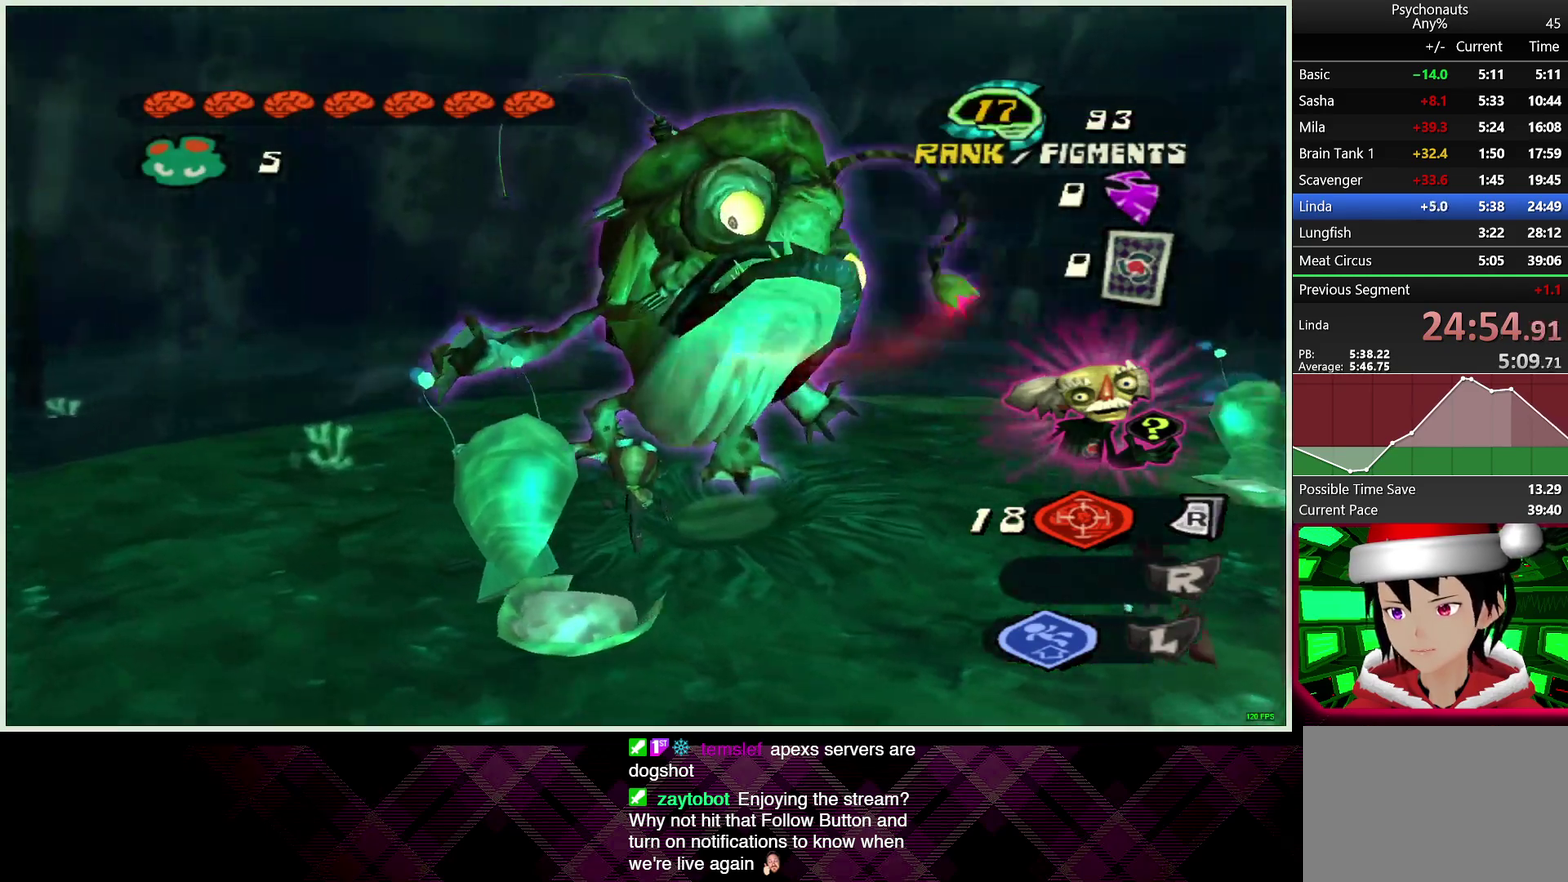
{"buttons": ["SQUARE"], "left_stick": "up", "right_stick": "center", "events": [[17, "right_stick", "center"], [250, "left_stick", "up"], [350, "L1", "down"], [467, "L1", "up"], [467, "SQUARE", "down"]]}
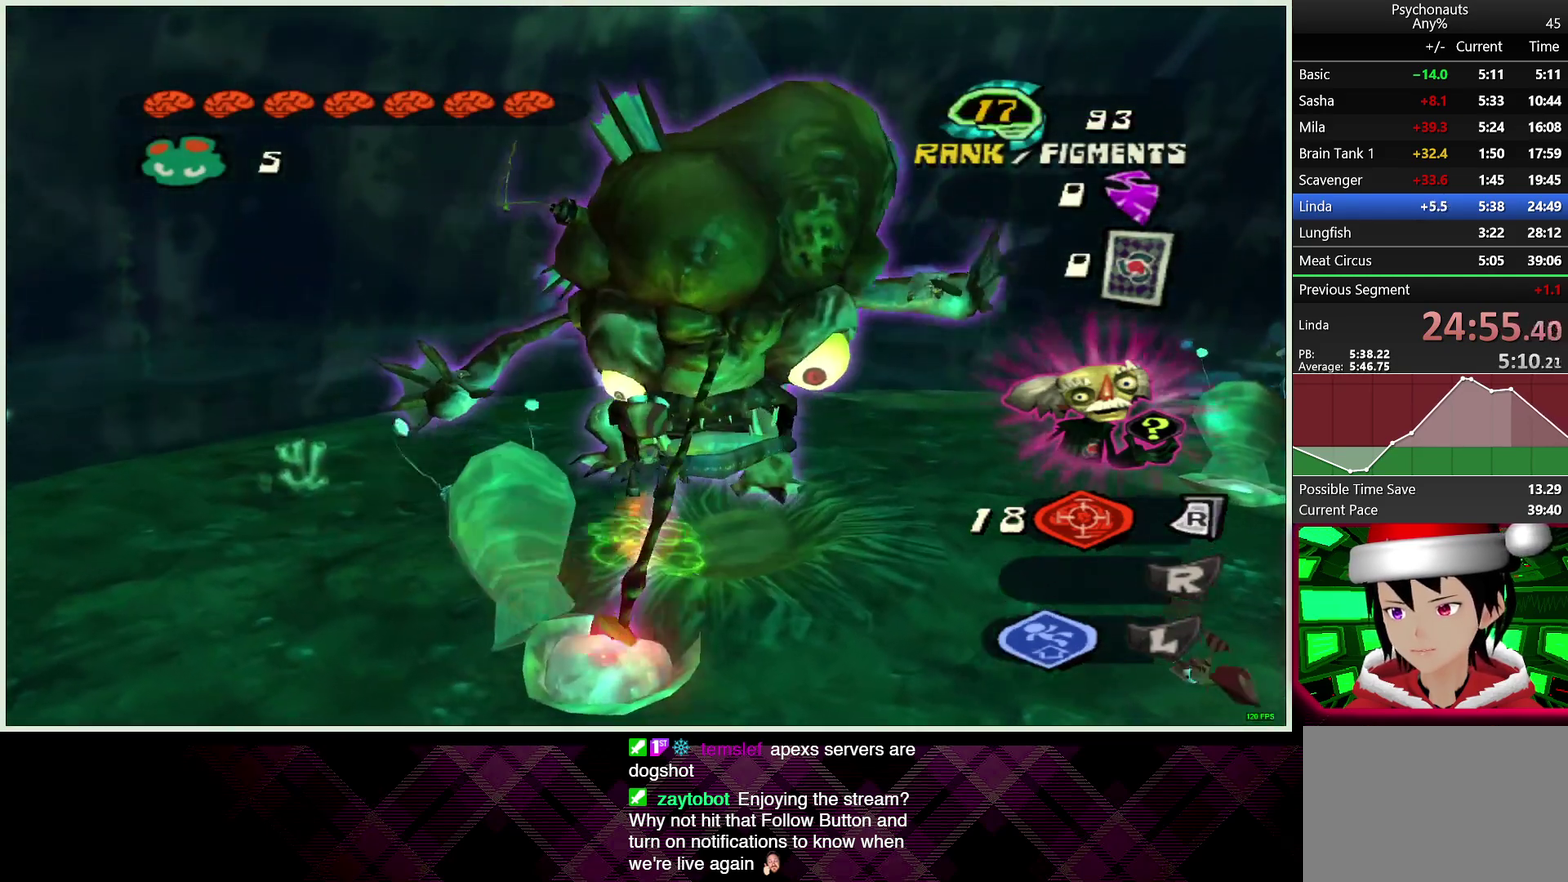
{"buttons": ["SQUARE"], "left_stick": "up-right", "right_stick": "center", "events": [[50, "SQUARE", "up"], [133, "SQUARE", "down"], [133, "left_stick", "up-right"], [200, "SQUARE", "up"], [283, "SQUARE", "down"], [367, "SQUARE", "up"], [450, "SQUARE", "down"]]}
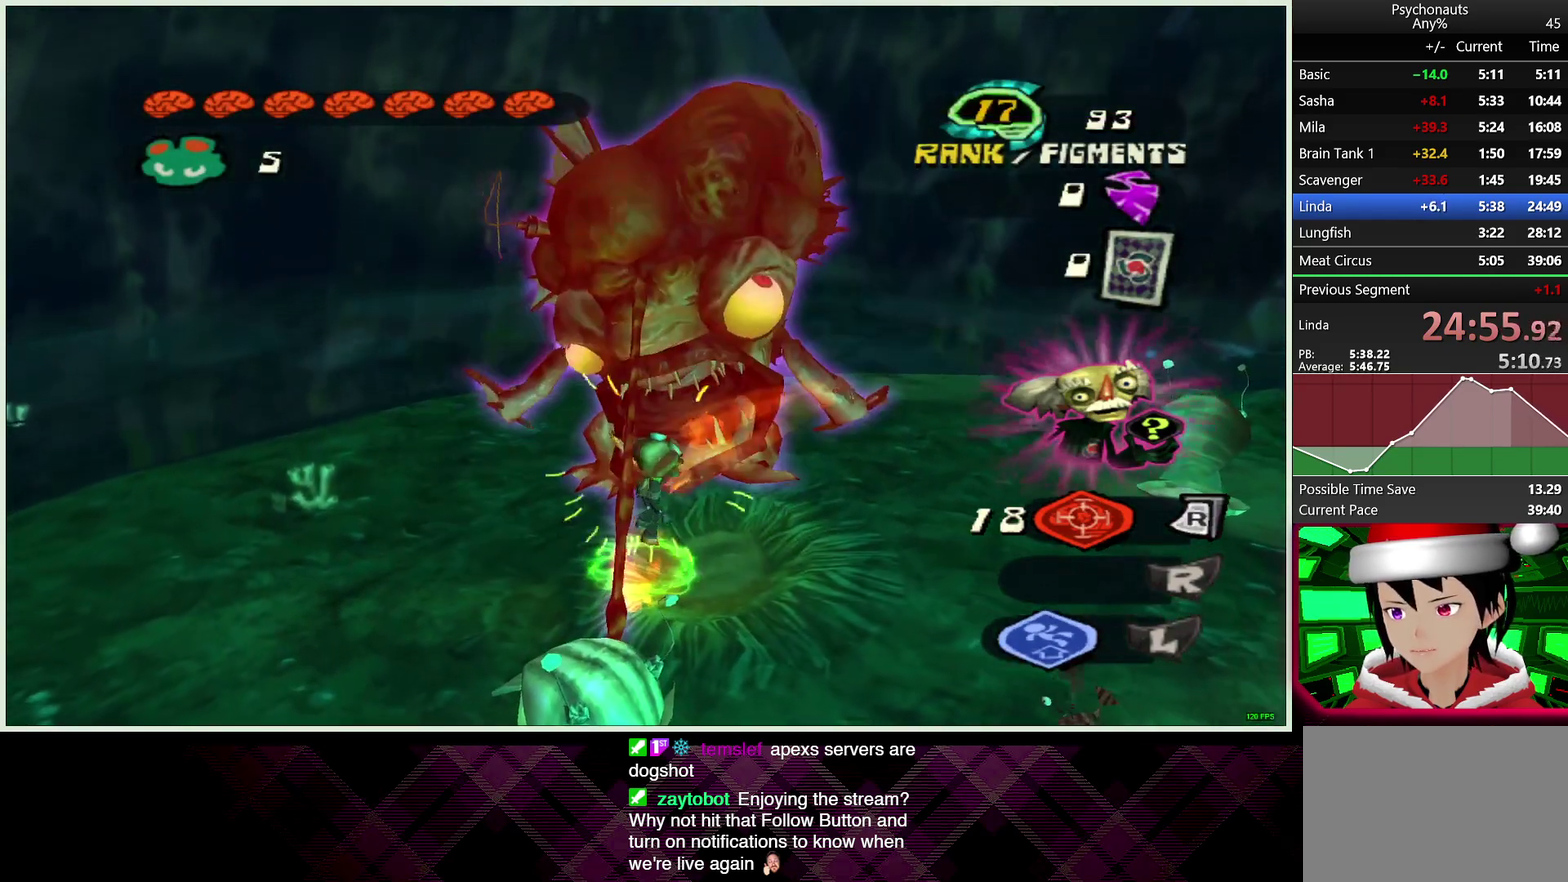
{"buttons": ["SQUARE"], "left_stick": "up", "right_stick": "center", "events": [[50, "SQUARE", "up"], [83, "left_stick", "up"], [117, "SQUARE", "down"], [217, "SQUARE", "up"], [300, "SQUARE", "down"], [400, "SQUARE", "up"], [483, "SQUARE", "down"]]}
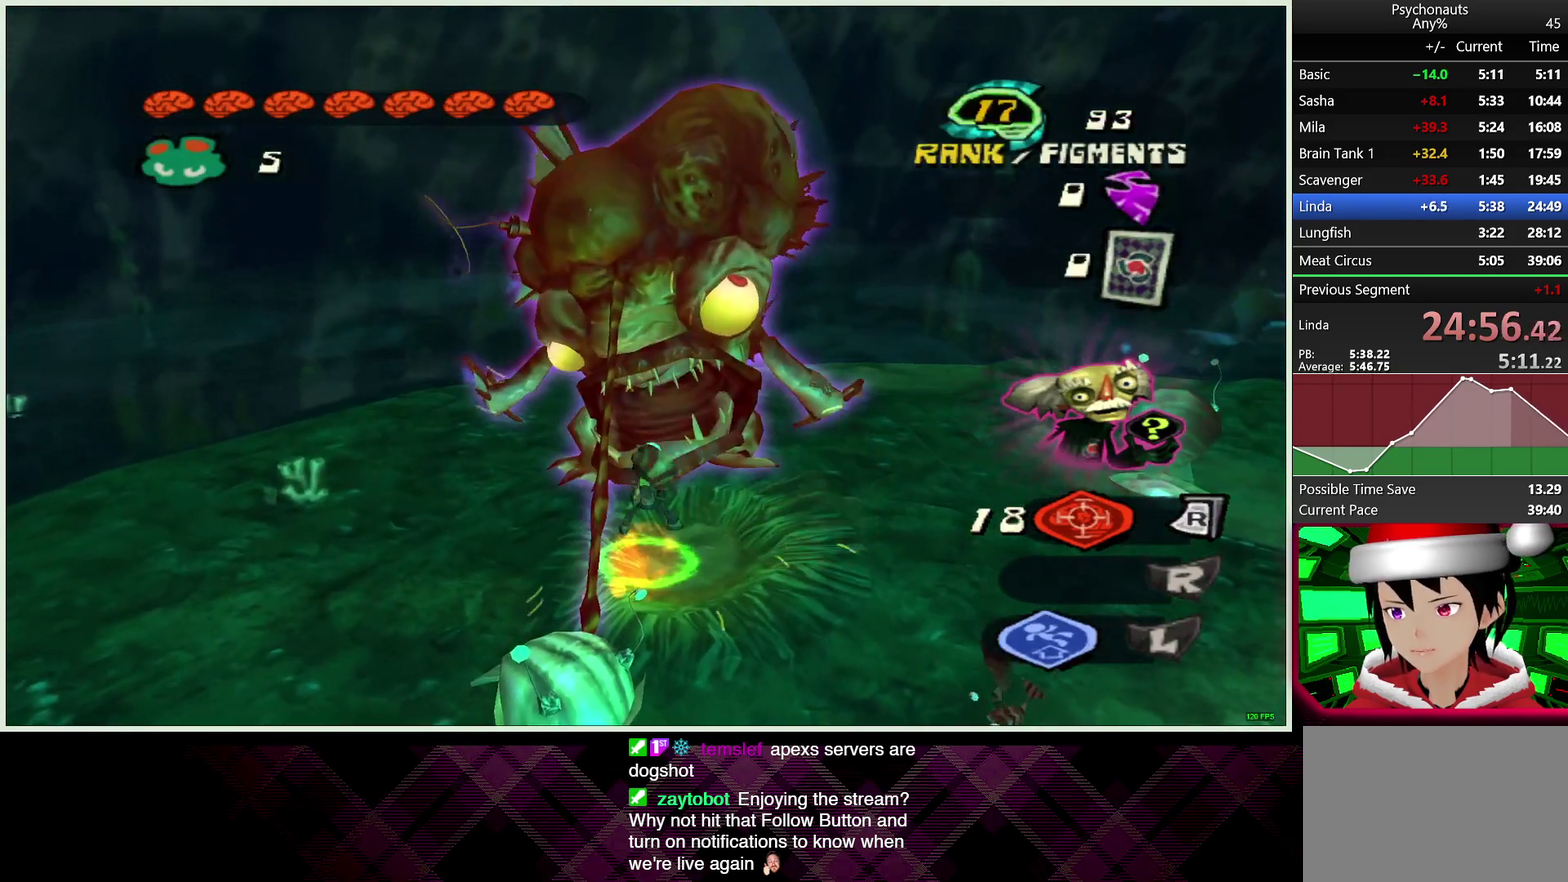
{"buttons": [], "left_stick": "right", "right_stick": "center", "events": [[83, "SQUARE", "up"], [150, "SQUARE", "down"], [217, "left_stick", "up-right"], [250, "SQUARE", "up"], [283, "left_stick", "right"]]}
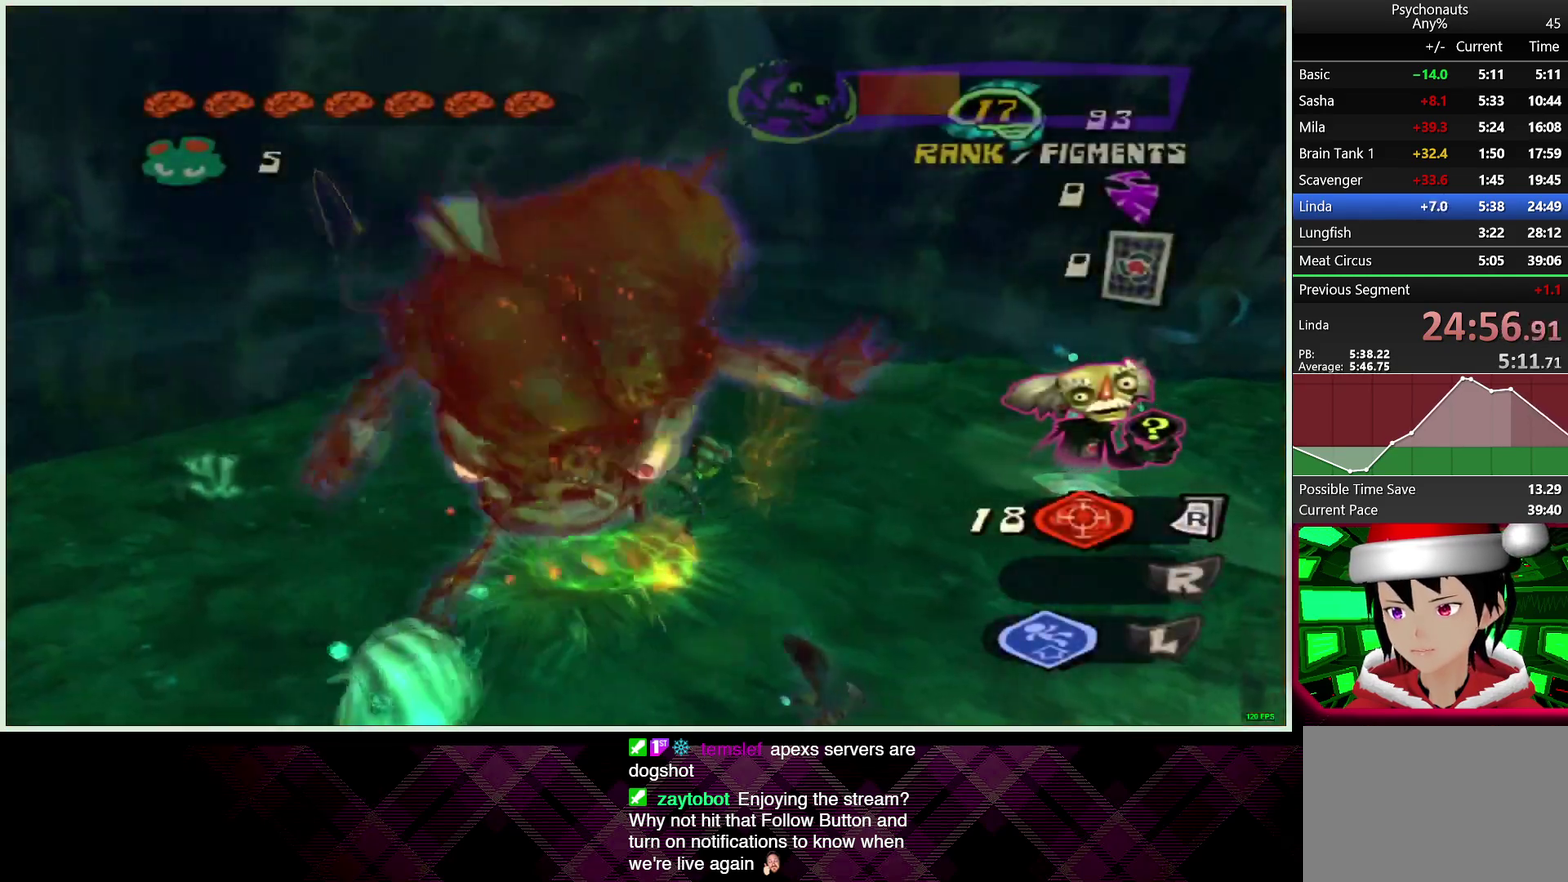
{"buttons": [], "left_stick": "right", "right_stick": "center", "events": [[183, "left_stick", "up-right"], [383, "left_stick", "right"]]}
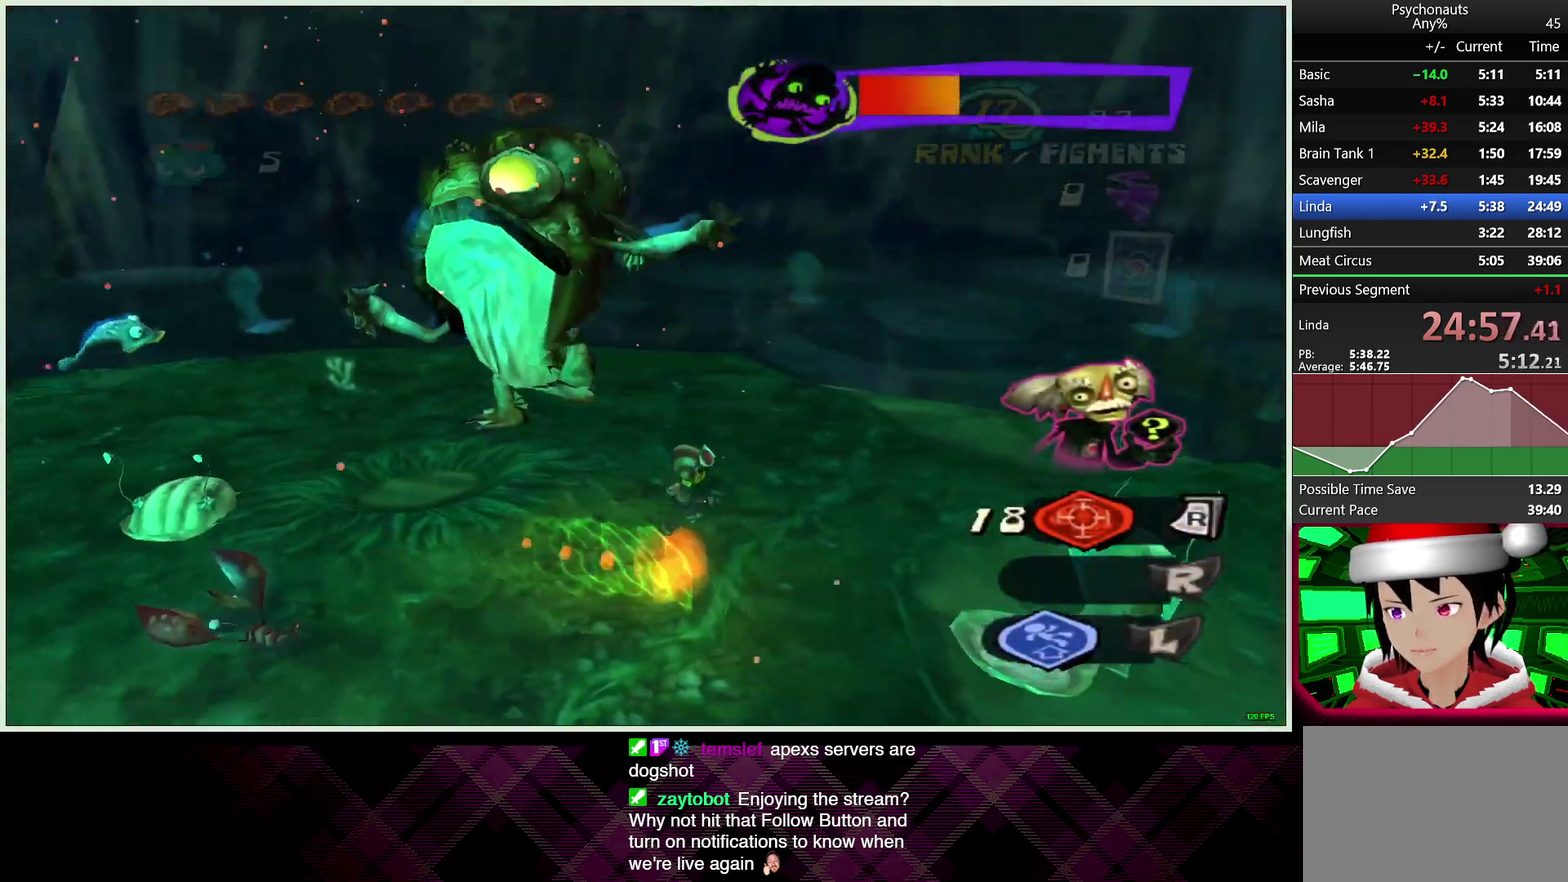
{"buttons": [], "left_stick": "up-right", "right_stick": "center", "events": [[17, "L1", "down"], [100, "L1", "up"], [350, "left_stick", "up-right"]]}
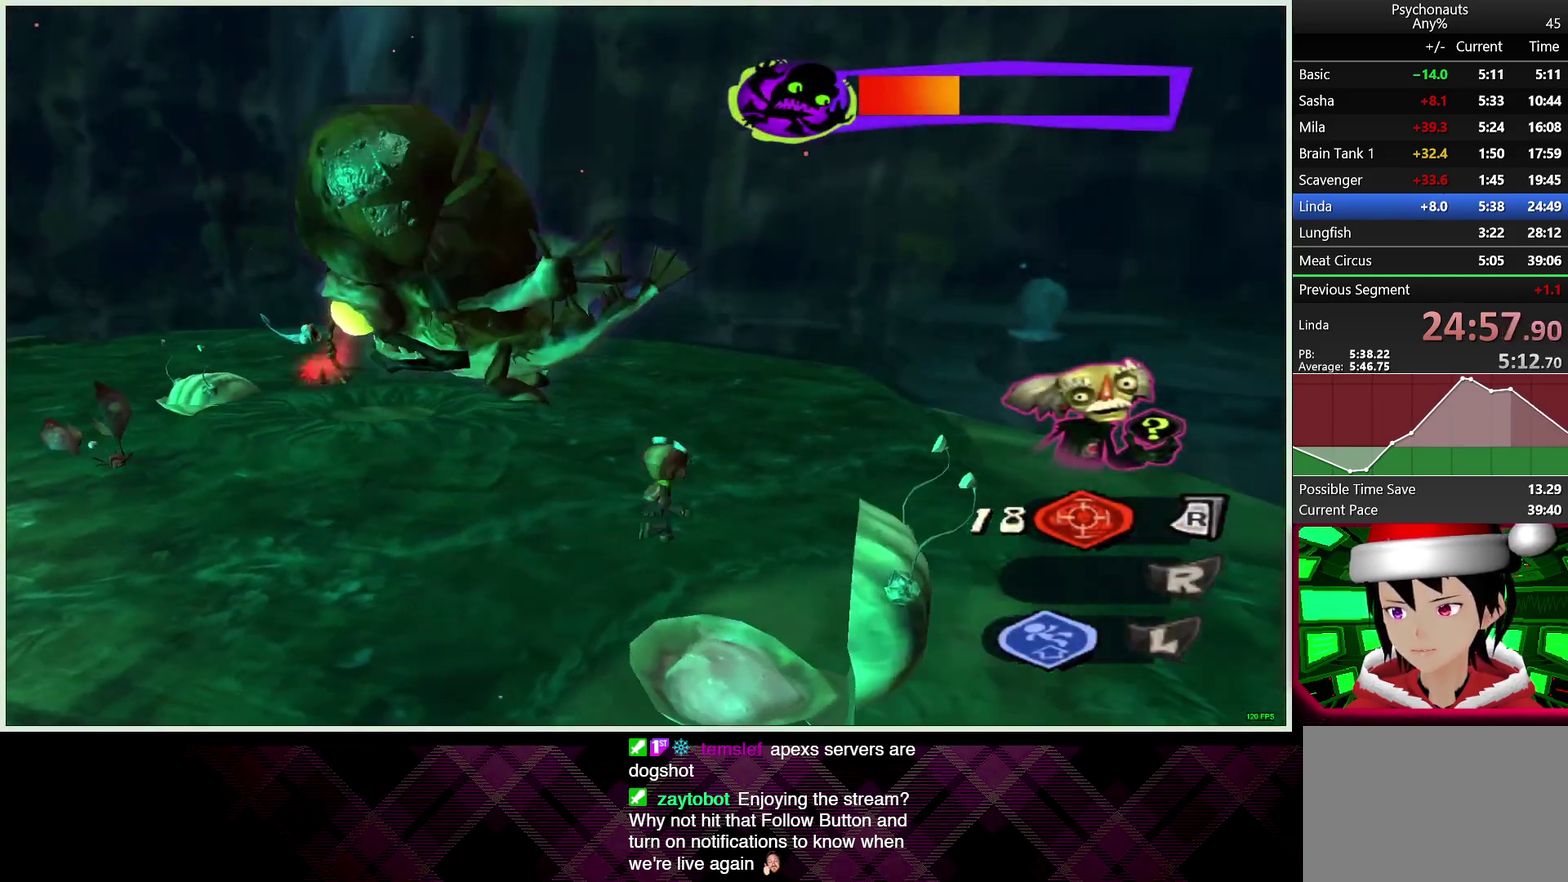
{"buttons": [], "left_stick": "center", "right_stick": "center", "events": [[33, "left_stick", "center"], [133, "left_stick", "down"], [200, "left_stick", "down-right"], [283, "left_stick", "center"]]}
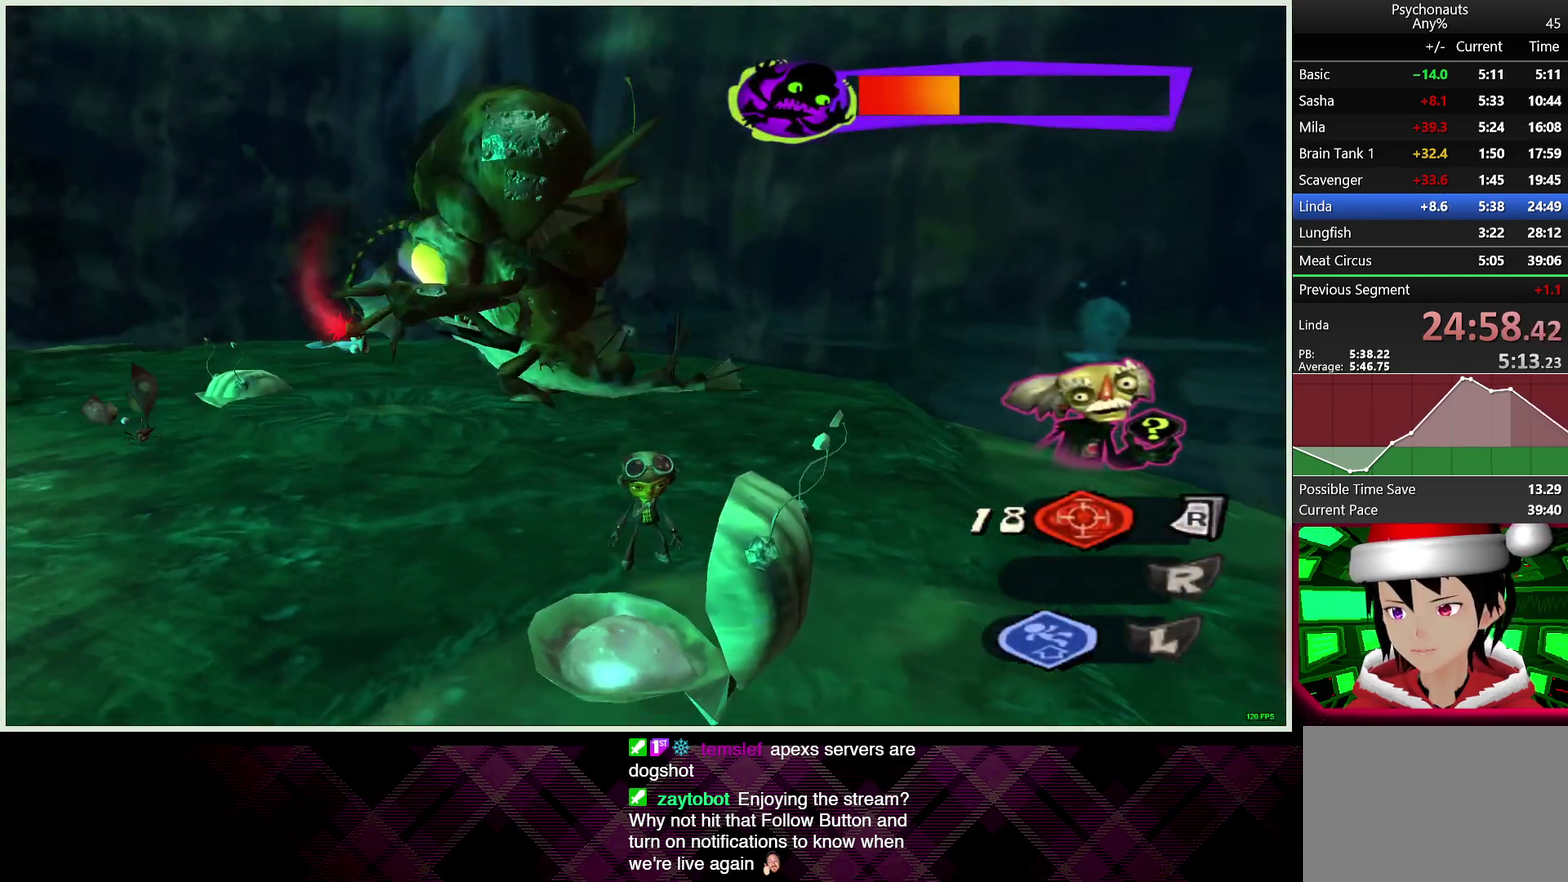
{"buttons": [], "left_stick": "center", "right_stick": "center", "events": []}
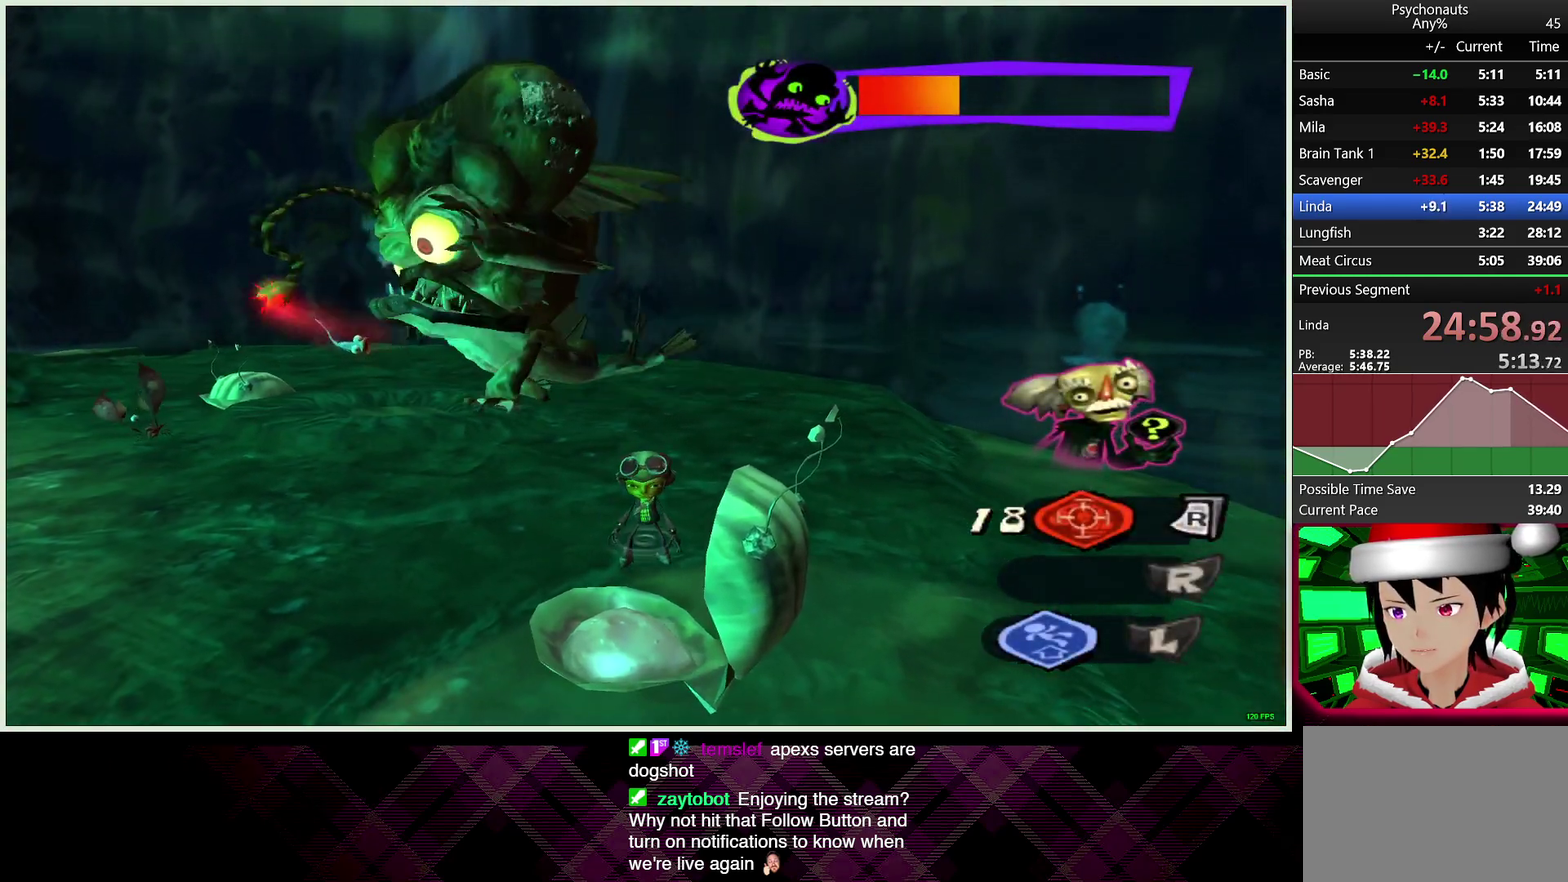
{"buttons": [], "left_stick": "center", "right_stick": "center", "events": []}
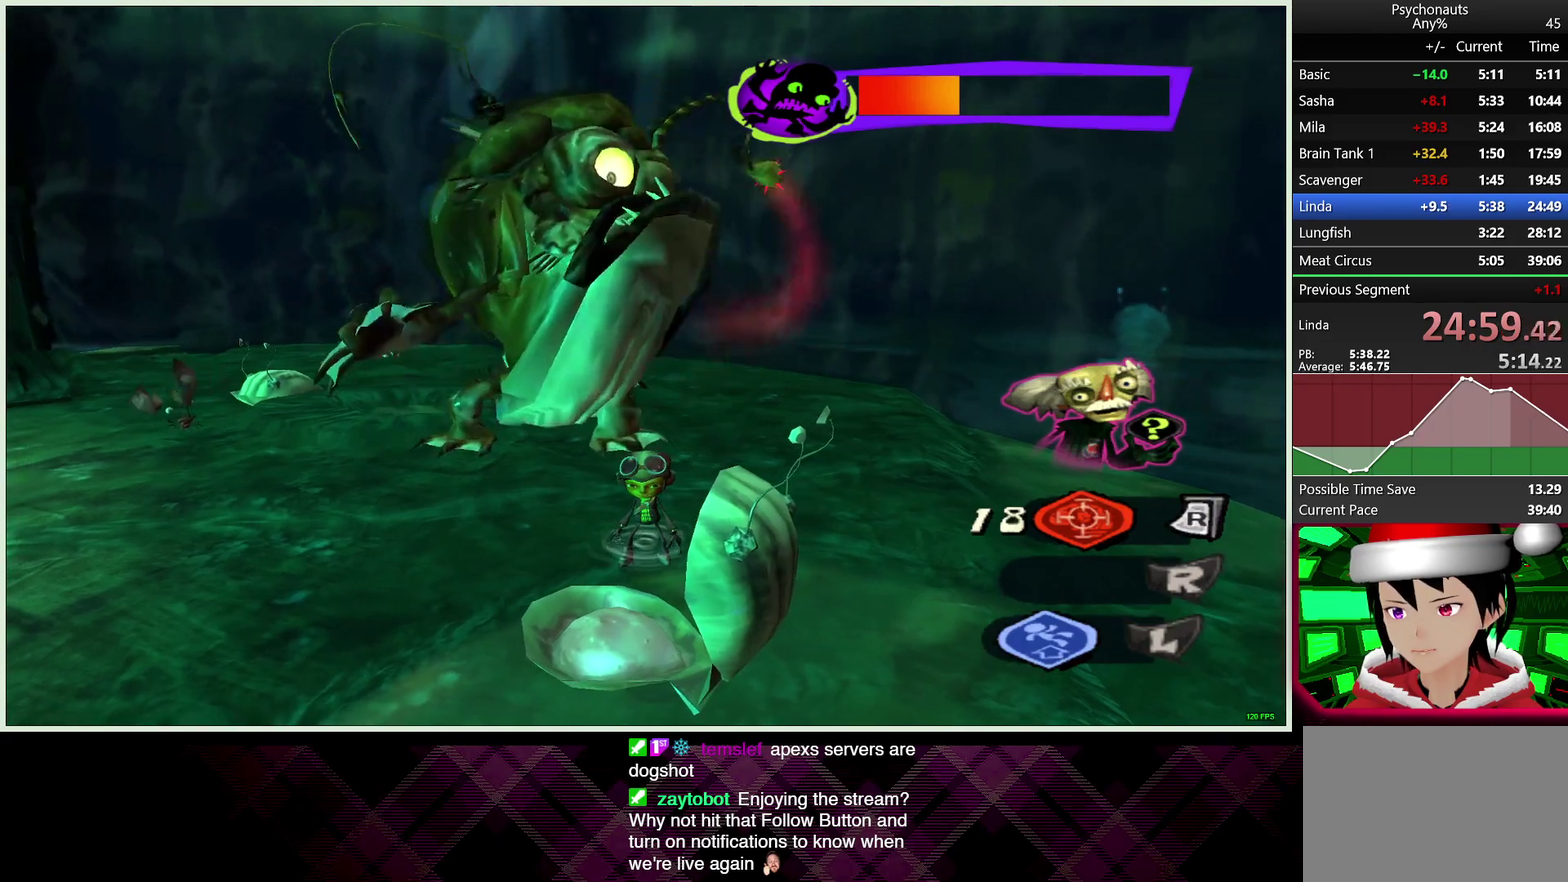
{"buttons": [], "left_stick": "up", "right_stick": "center", "events": [[200, "left_stick", "up-left"], [250, "L1", "down"], [300, "left_stick", "up"], [350, "L1", "up"], [400, "SQUARE", "down"], [467, "SQUARE", "up"]]}
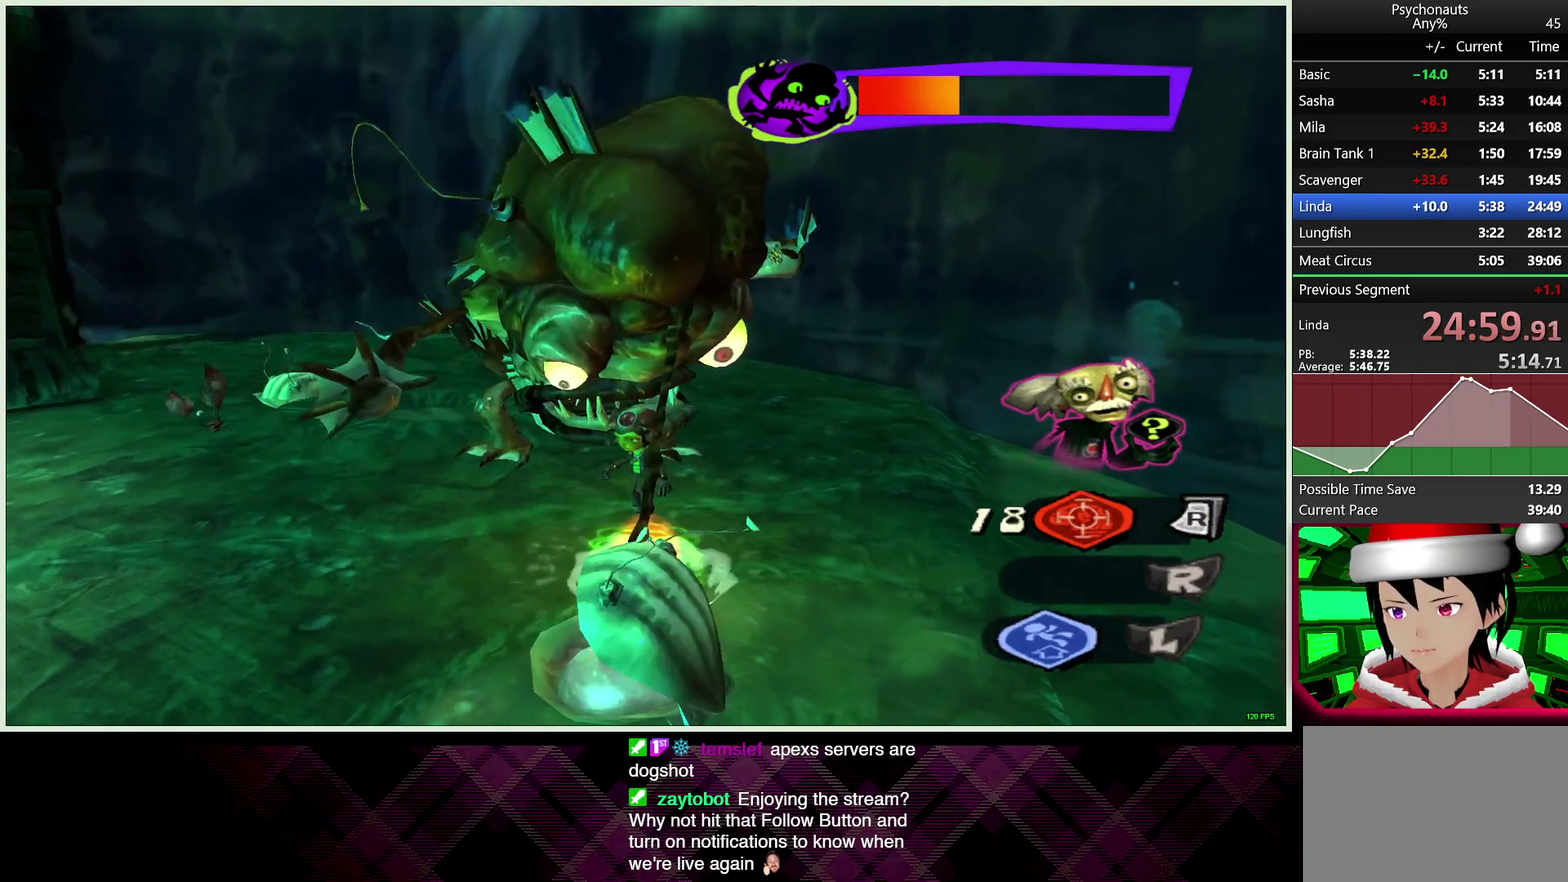
{"buttons": [], "left_stick": "up", "right_stick": "center", "events": [[50, "SQUARE", "down"], [117, "SQUARE", "up"], [217, "SQUARE", "down"], [300, "SQUARE", "up"], [383, "SQUARE", "down"], [383, "left_stick", "up-left"], [450, "SQUARE", "up"], [450, "left_stick", "up"]]}
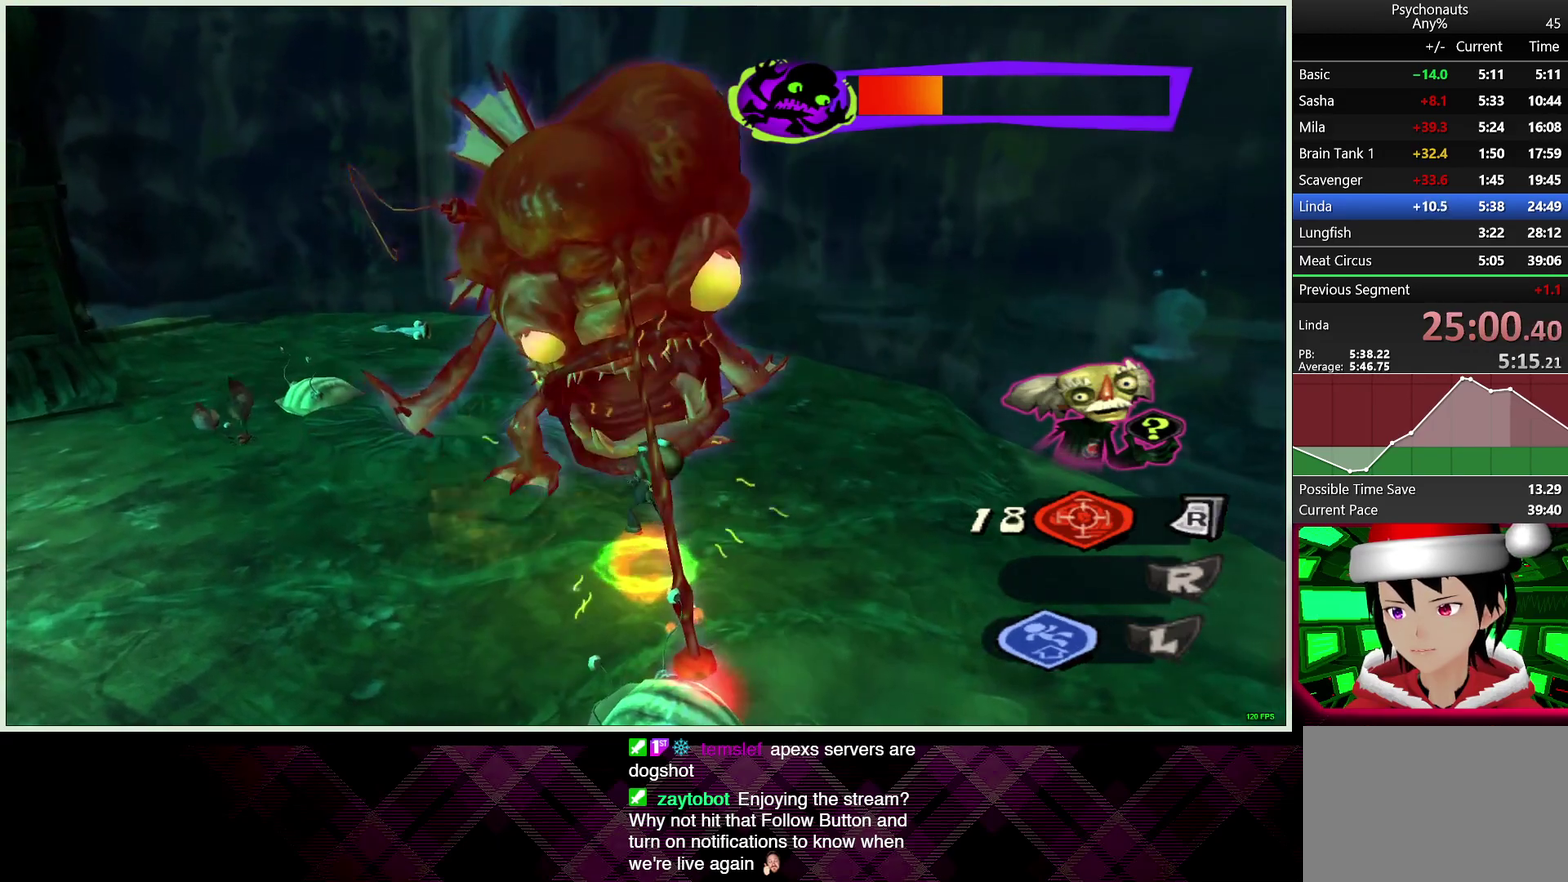
{"buttons": [], "left_stick": "up-left", "right_stick": "center", "events": [[50, "SQUARE", "down"], [50, "left_stick", "up-right"], [117, "SQUARE", "up"], [117, "left_stick", "up"], [217, "SQUARE", "down"], [300, "SQUARE", "up"], [383, "SQUARE", "down"], [417, "left_stick", "up-left"], [483, "SQUARE", "up"]]}
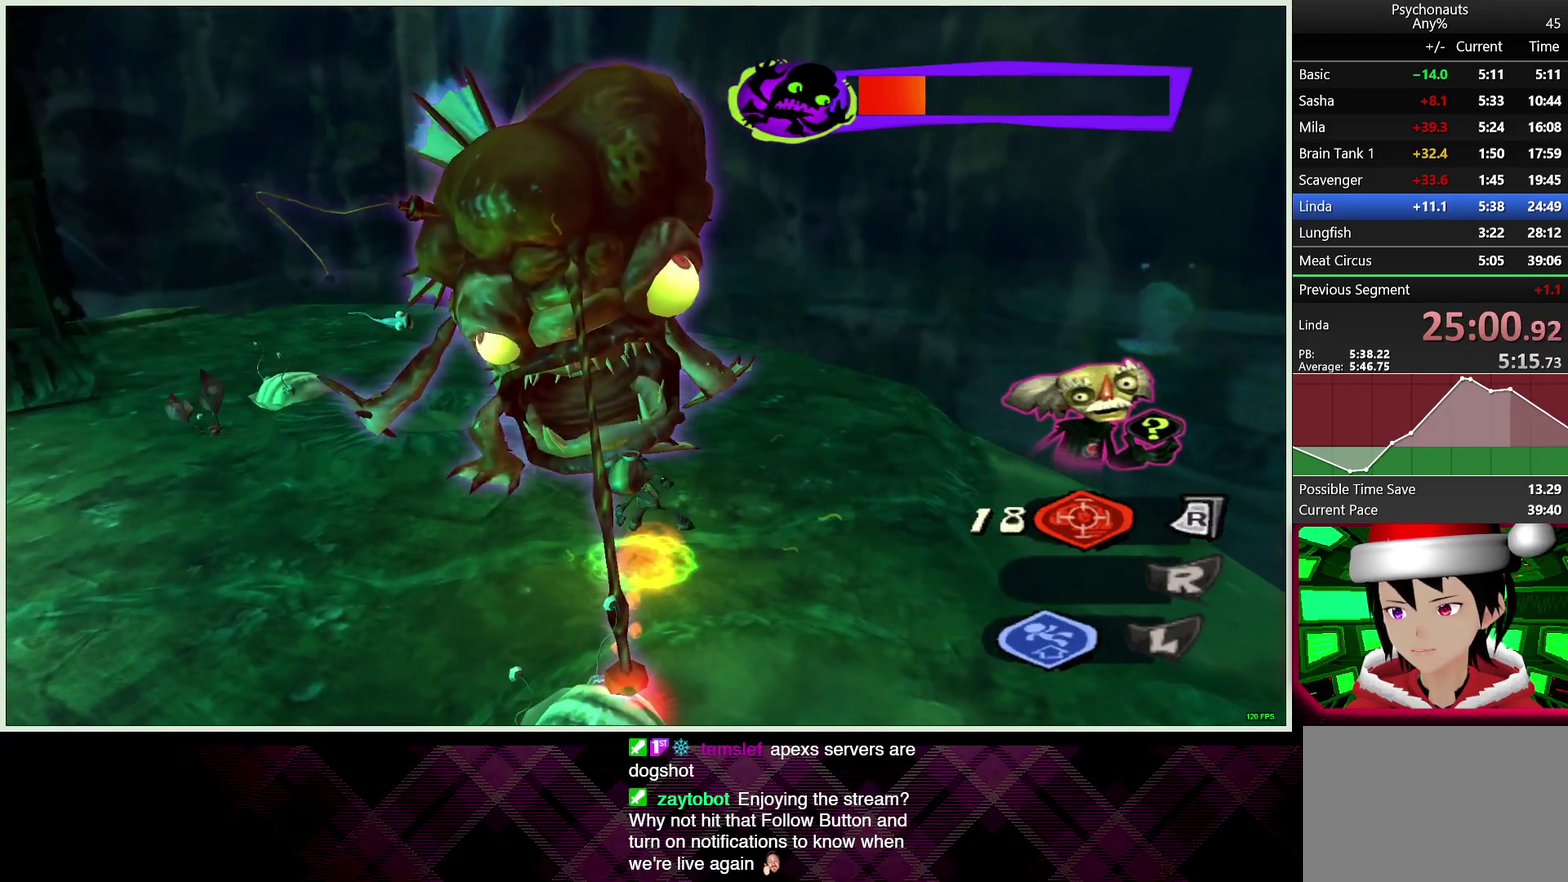
{"buttons": [], "left_stick": "left", "right_stick": "center", "events": [[67, "SQUARE", "down"], [167, "SQUARE", "up"], [200, "left_stick", "left"]]}
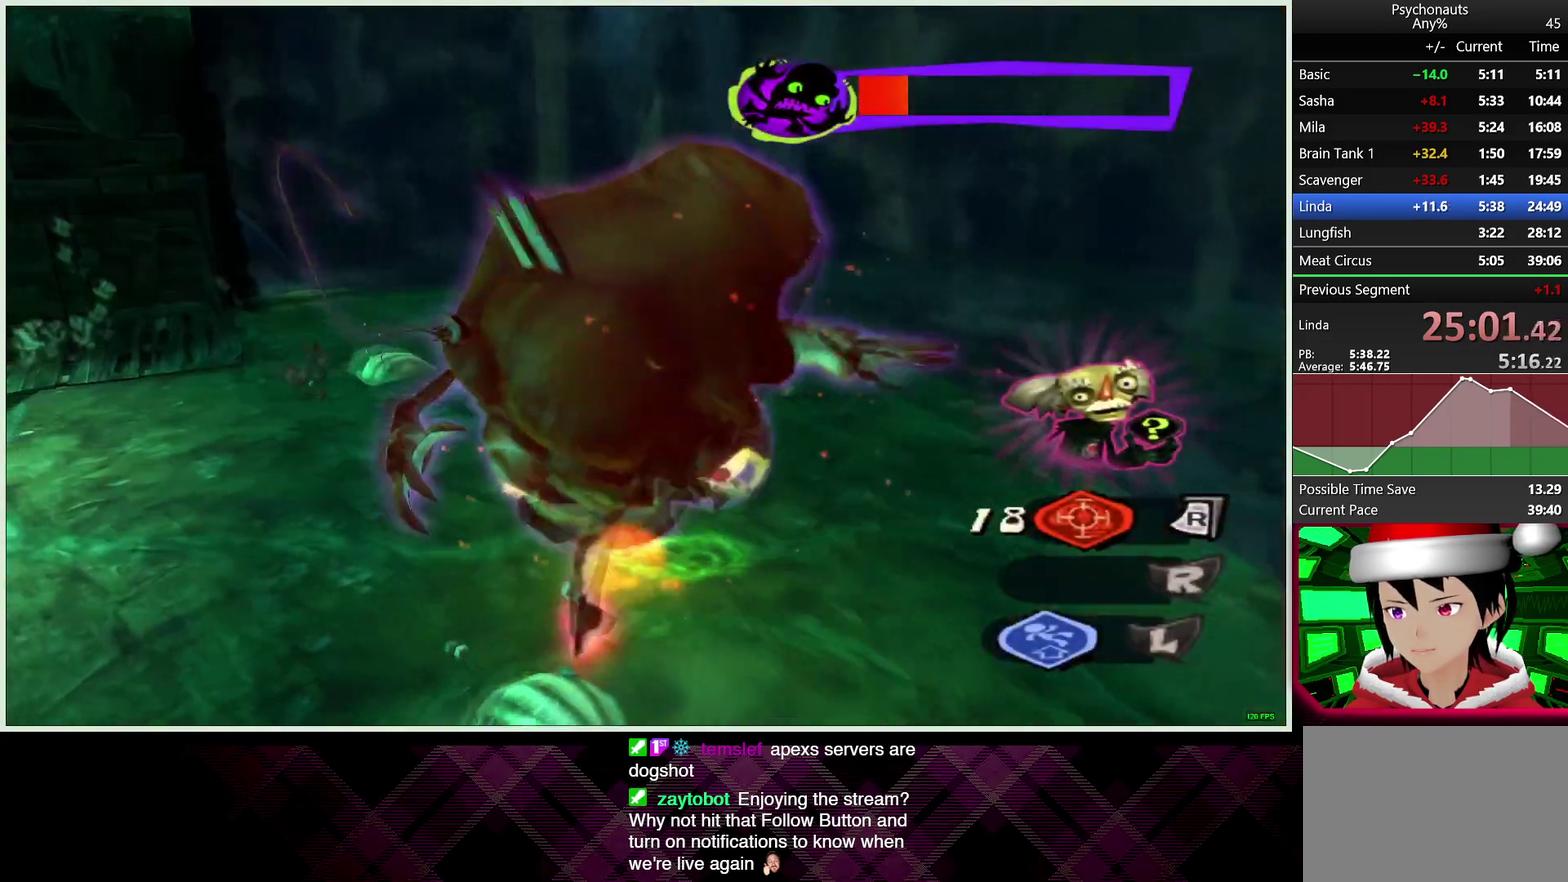
{"buttons": [], "left_stick": "down", "right_stick": "center", "events": [[17, "left_stick", "down-left"], [233, "left_stick", "down"]]}
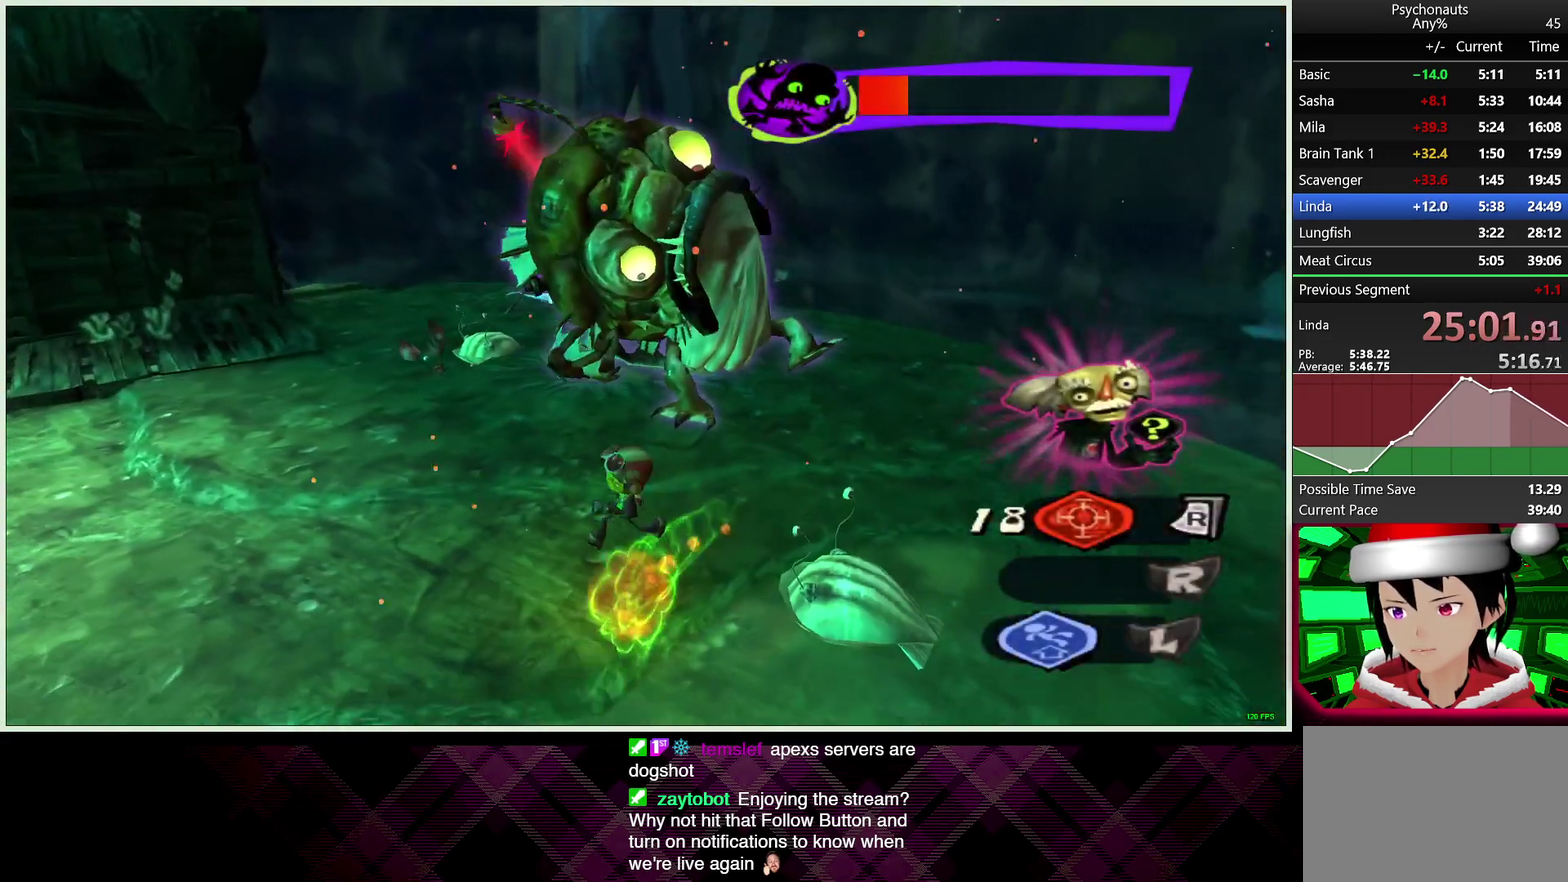
{"buttons": [], "left_stick": "down-left", "right_stick": "right", "events": [[267, "L1", "down"], [350, "L1", "up"], [433, "left_stick", "down-left"], [483, "right_stick", "right"]]}
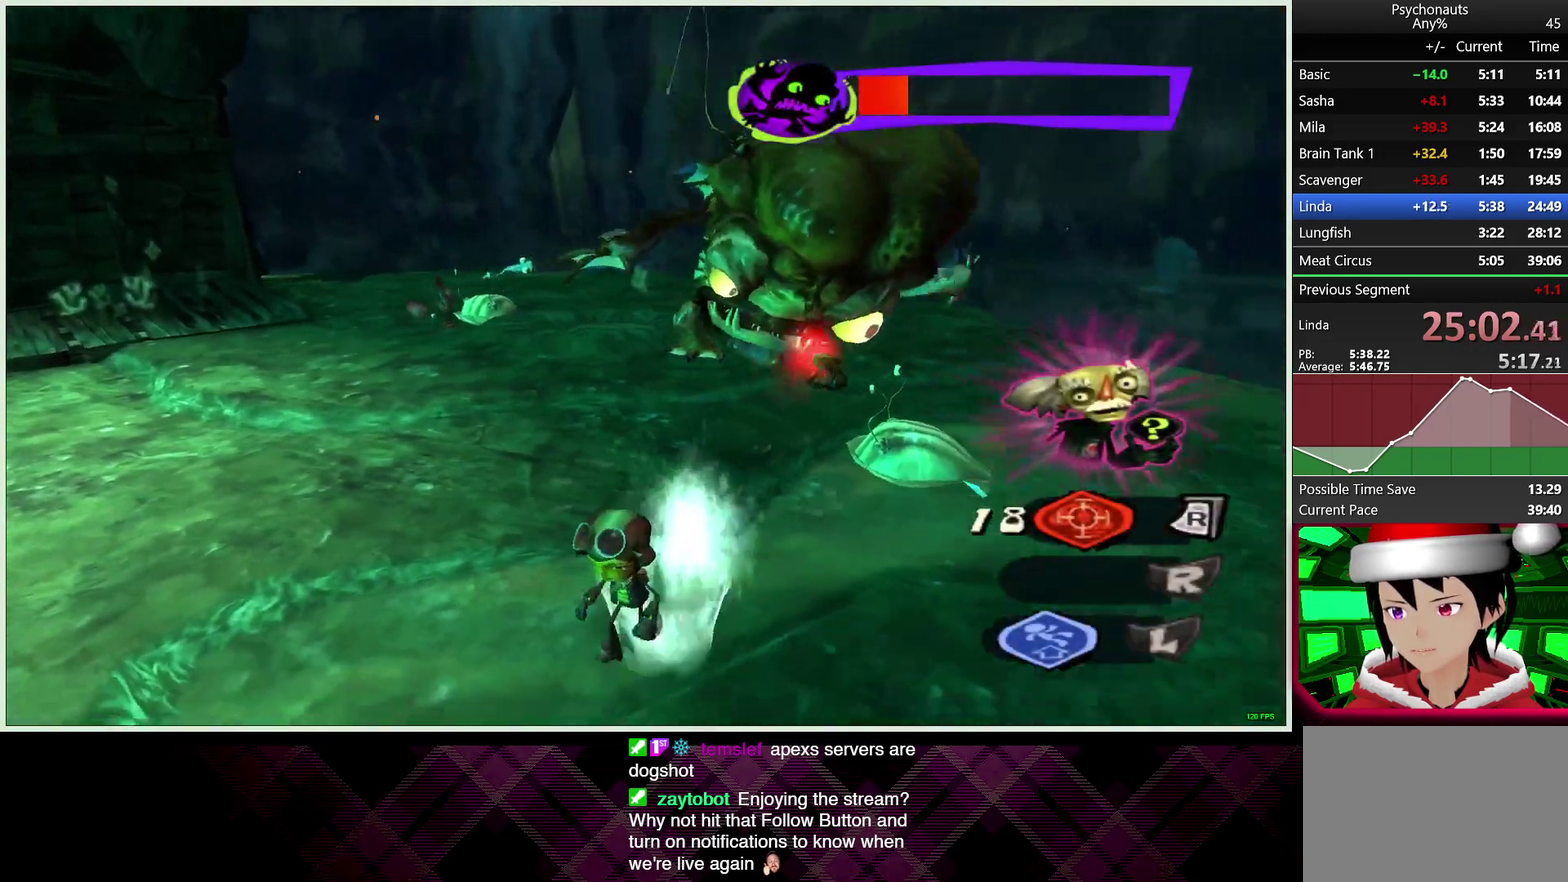
{"buttons": [], "left_stick": "down-left", "right_stick": "center", "events": [[400, "right_stick", "center"]]}
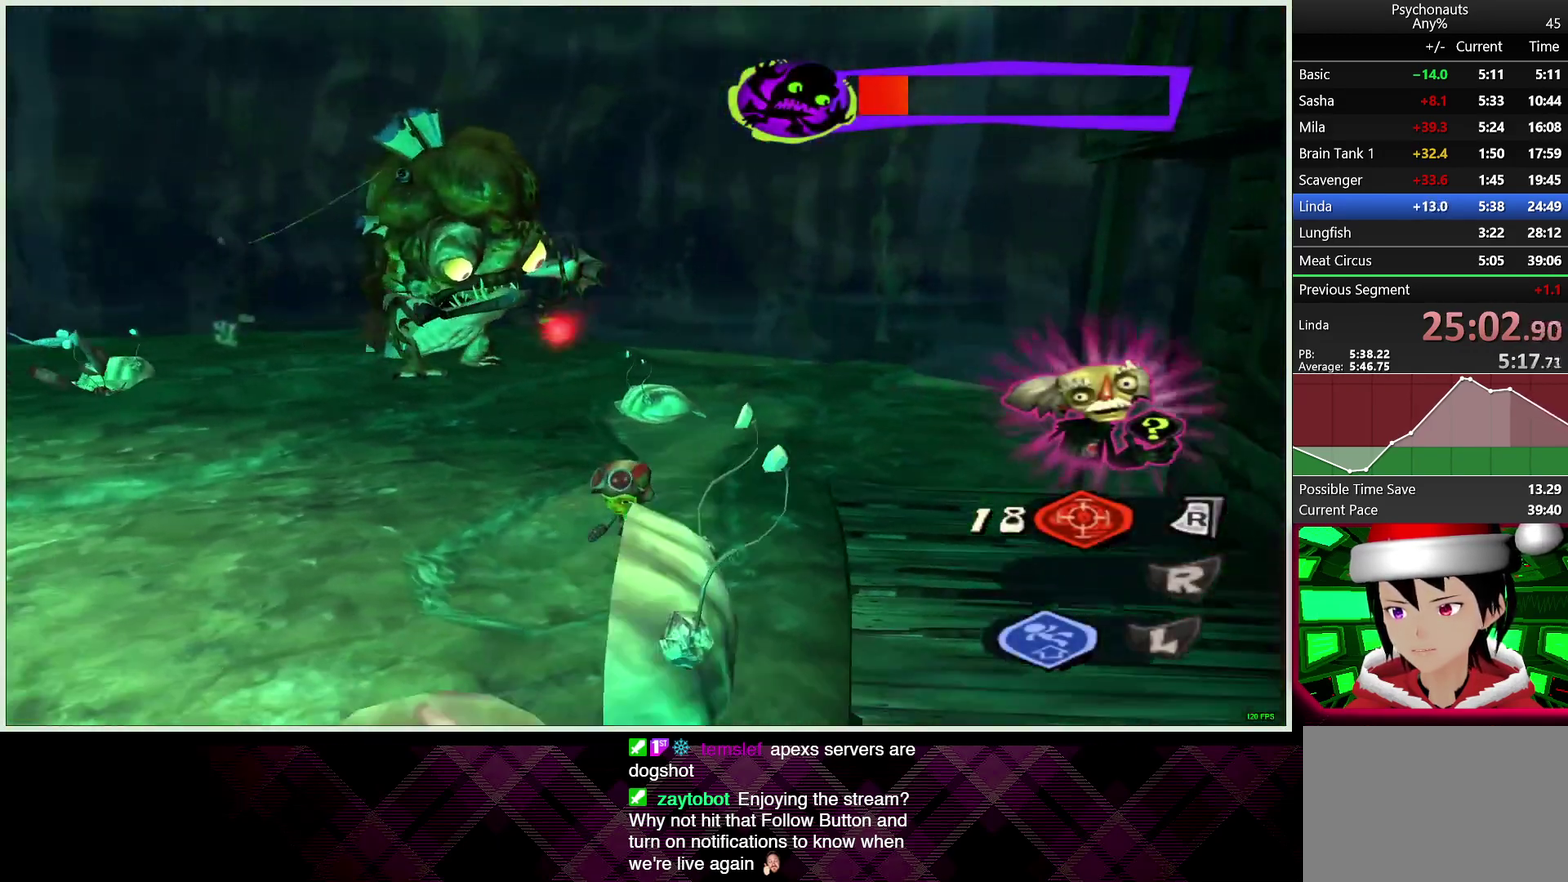
{"buttons": [], "left_stick": "down-left", "right_stick": "center", "events": [[100, "left_stick", "center"], [367, "left_stick", "down-left"]]}
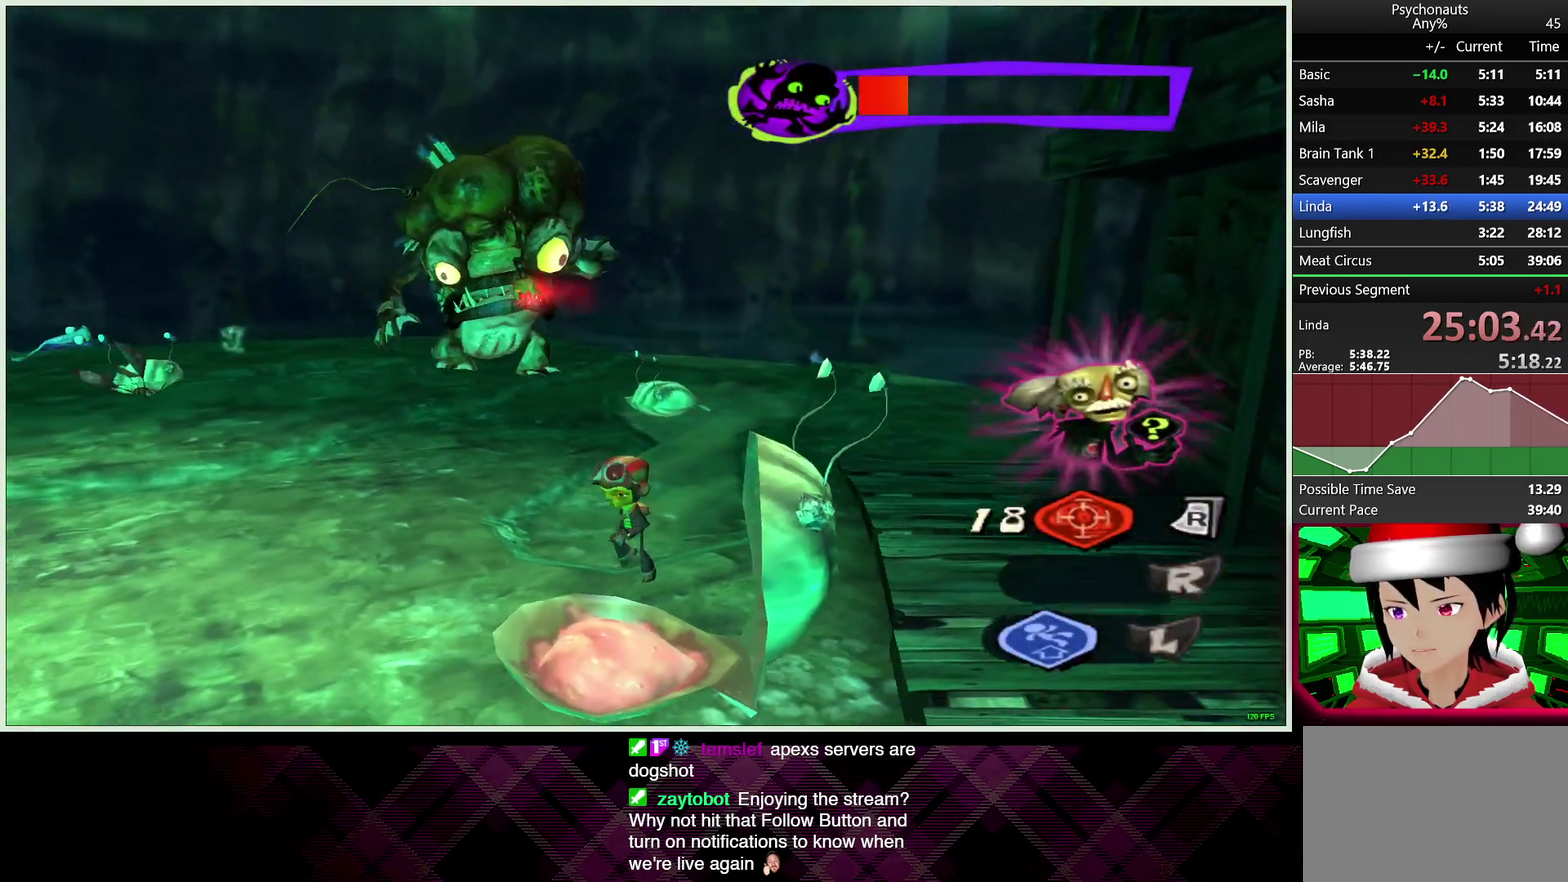
{"buttons": [], "left_stick": "center", "right_stick": "center", "events": [[17, "left_stick", "center"]]}
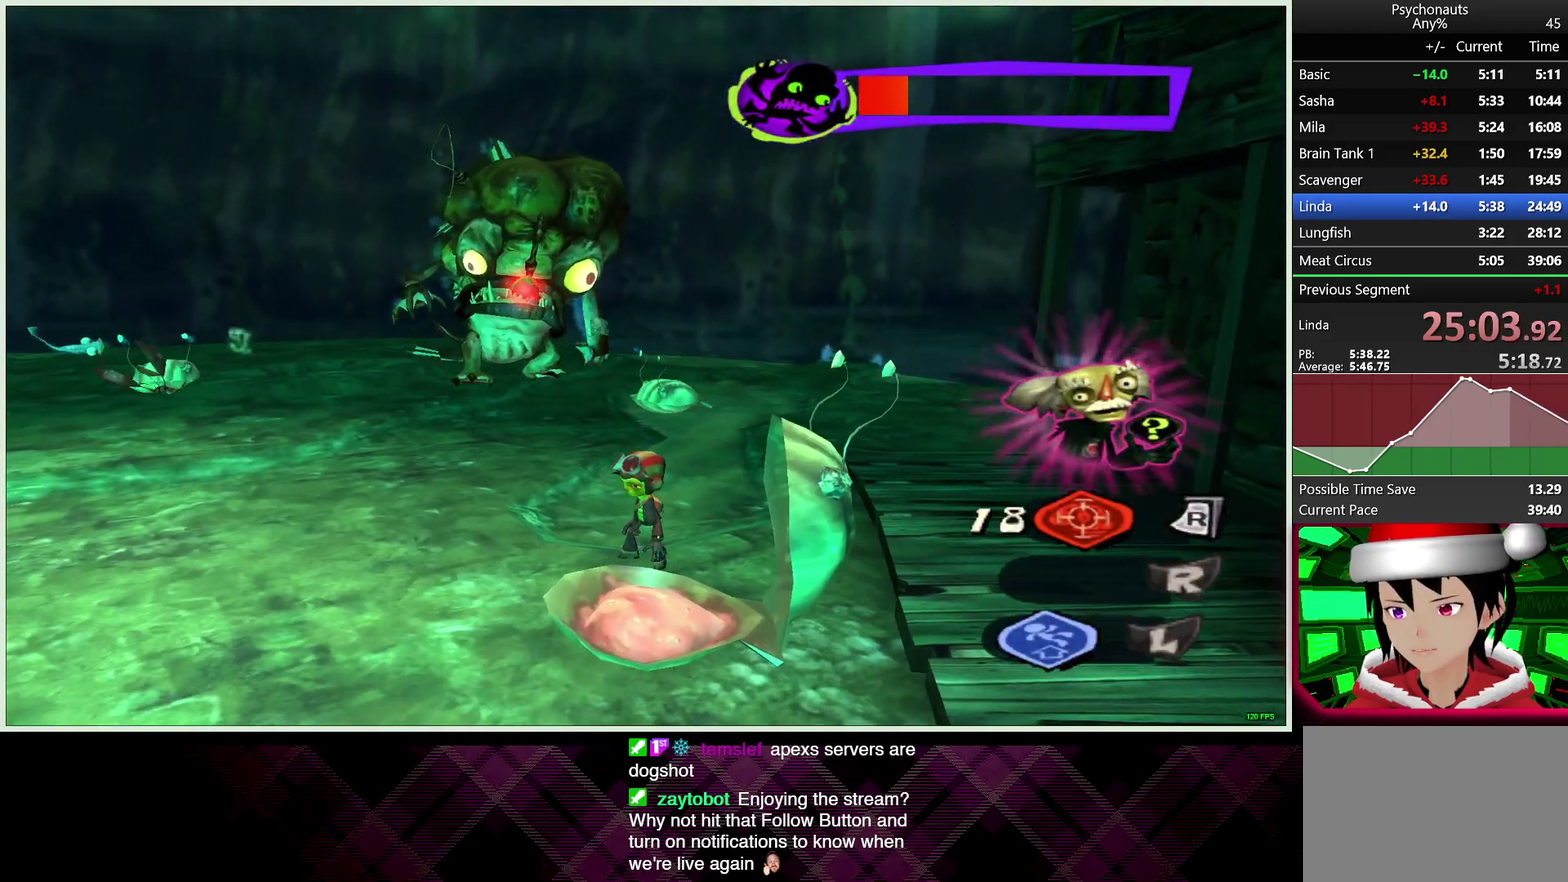
{"buttons": [], "left_stick": "center", "right_stick": "center", "events": [[217, "left_stick", "down"], [300, "left_stick", "center"]]}
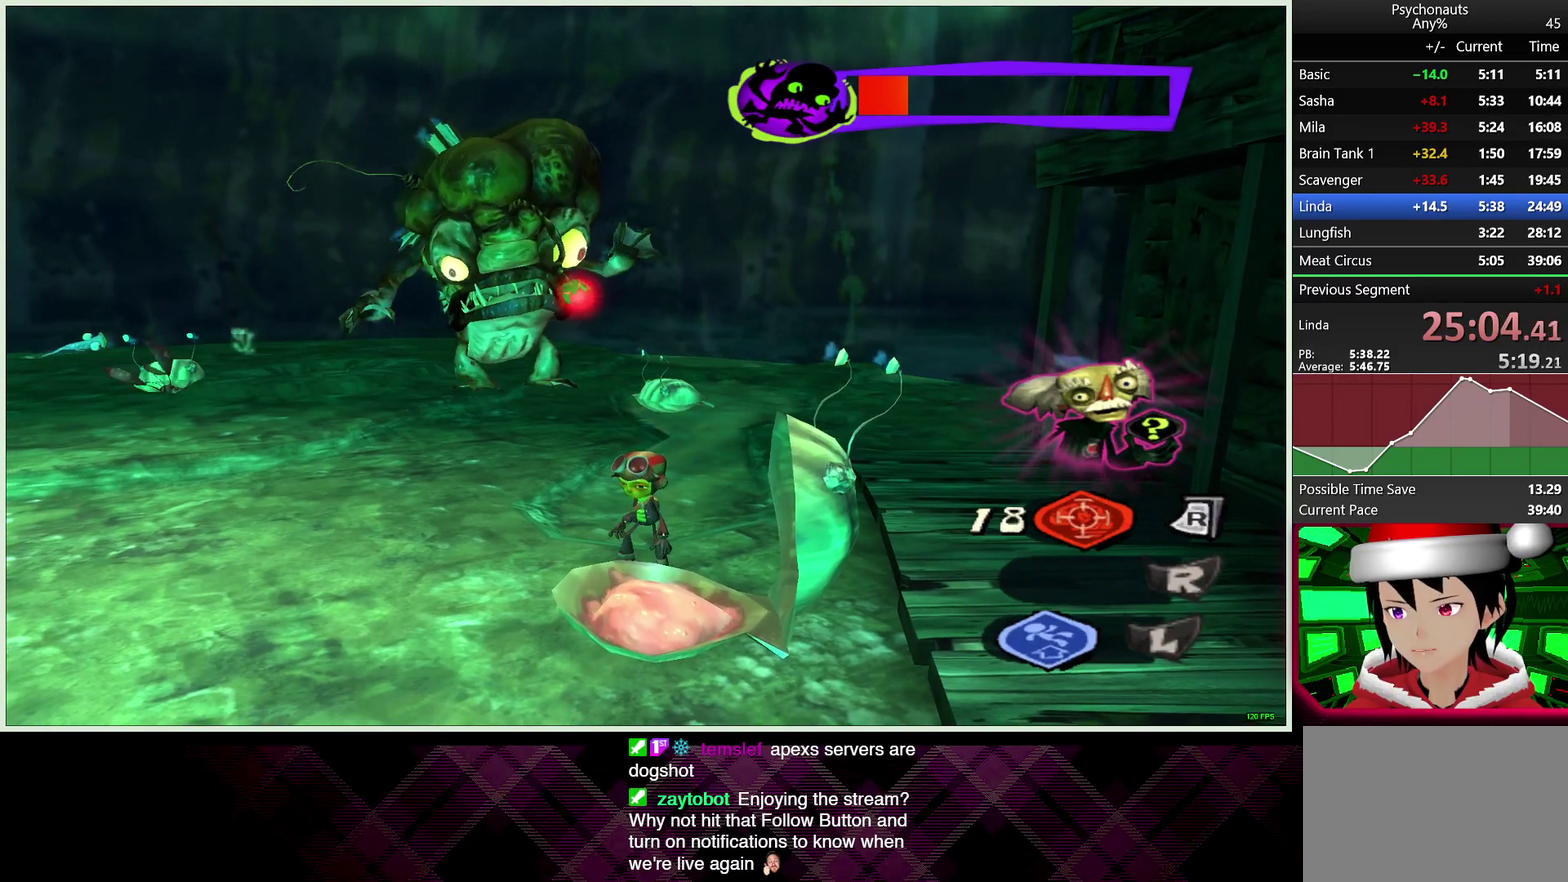
{"buttons": [], "left_stick": "center", "right_stick": "center", "events": []}
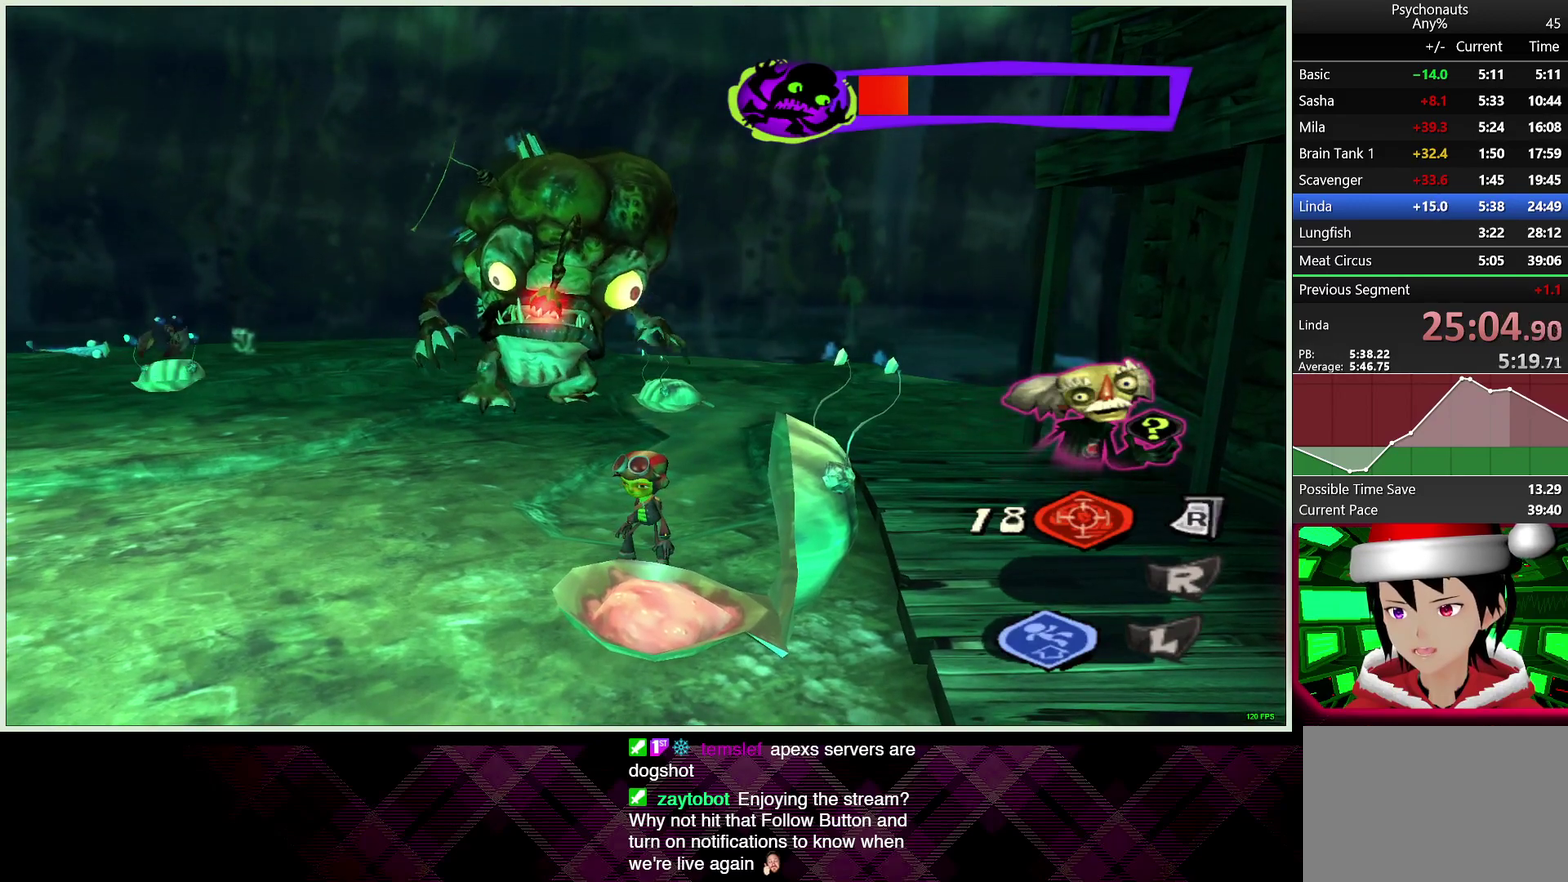
{"buttons": [], "left_stick": "center", "right_stick": "center", "events": []}
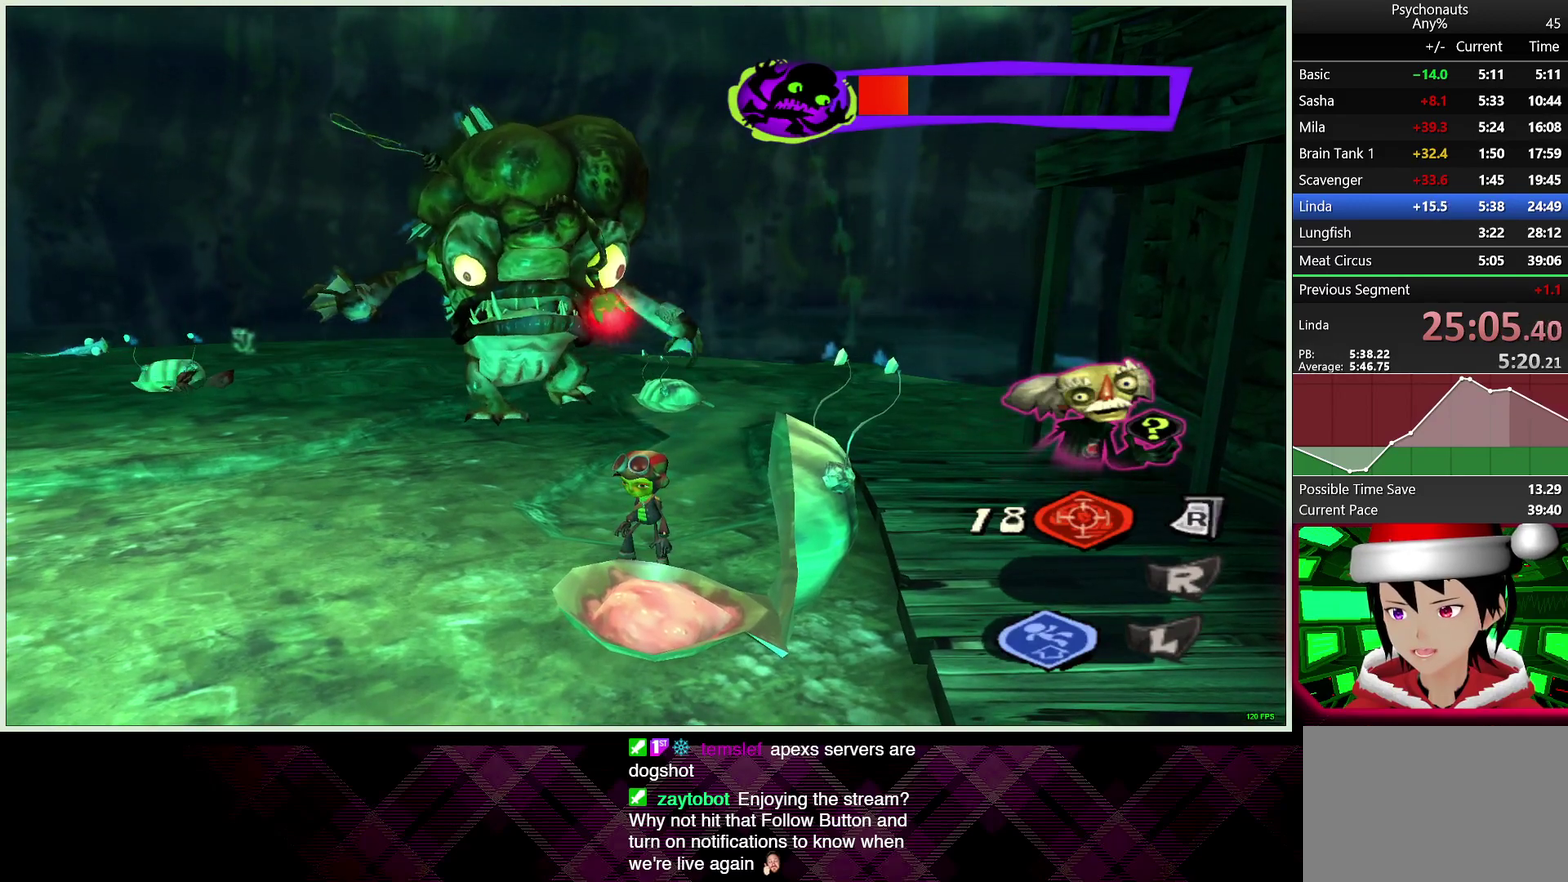
{"buttons": [], "left_stick": "center", "right_stick": "center", "events": []}
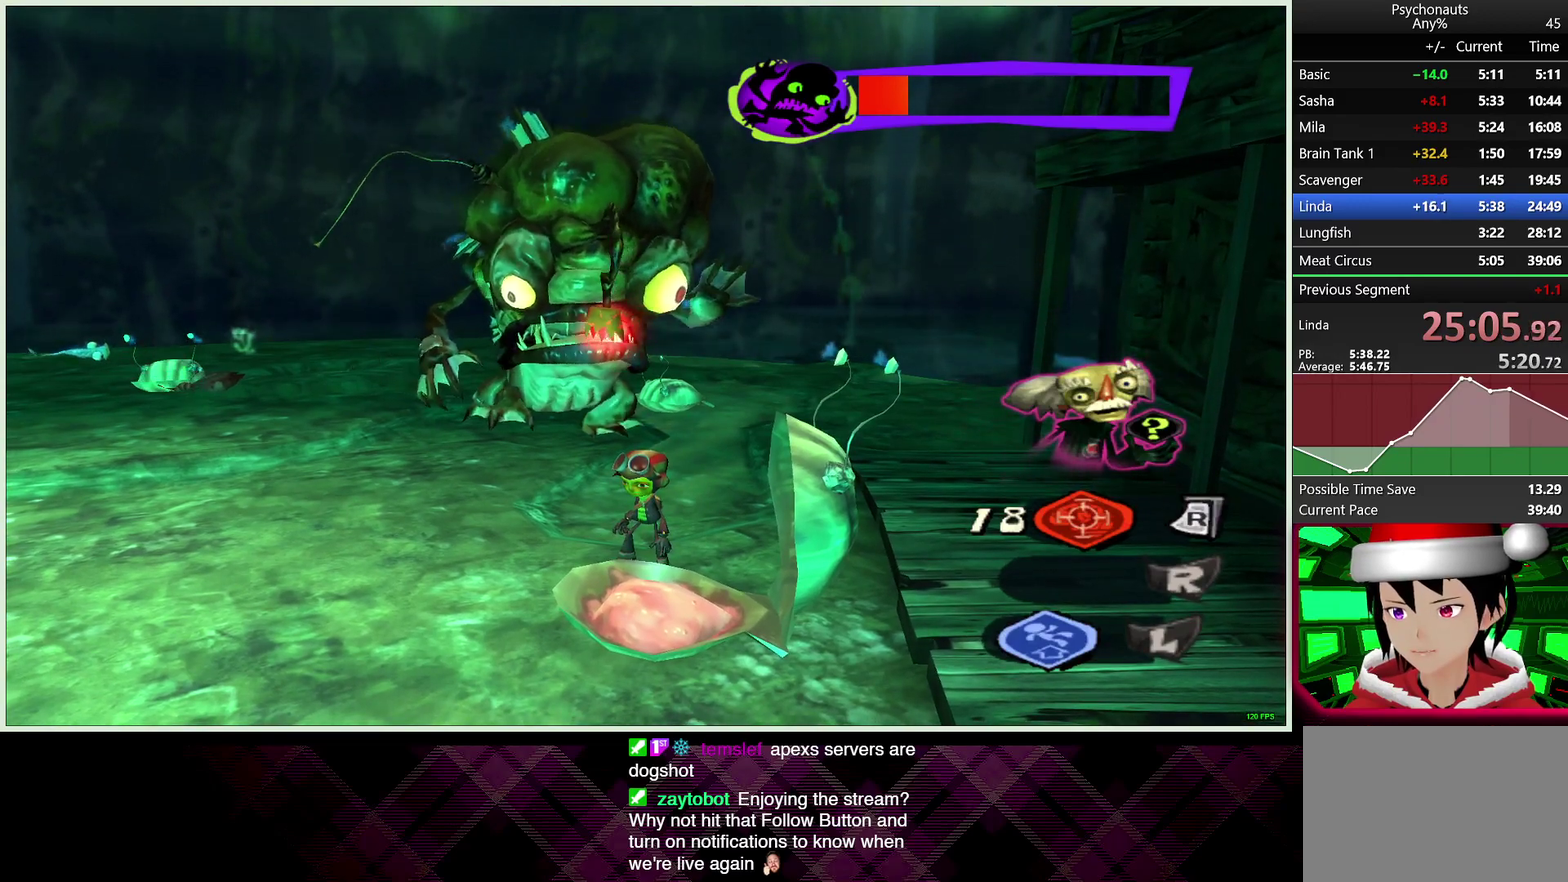
{"buttons": [], "left_stick": "center", "right_stick": "center", "events": []}
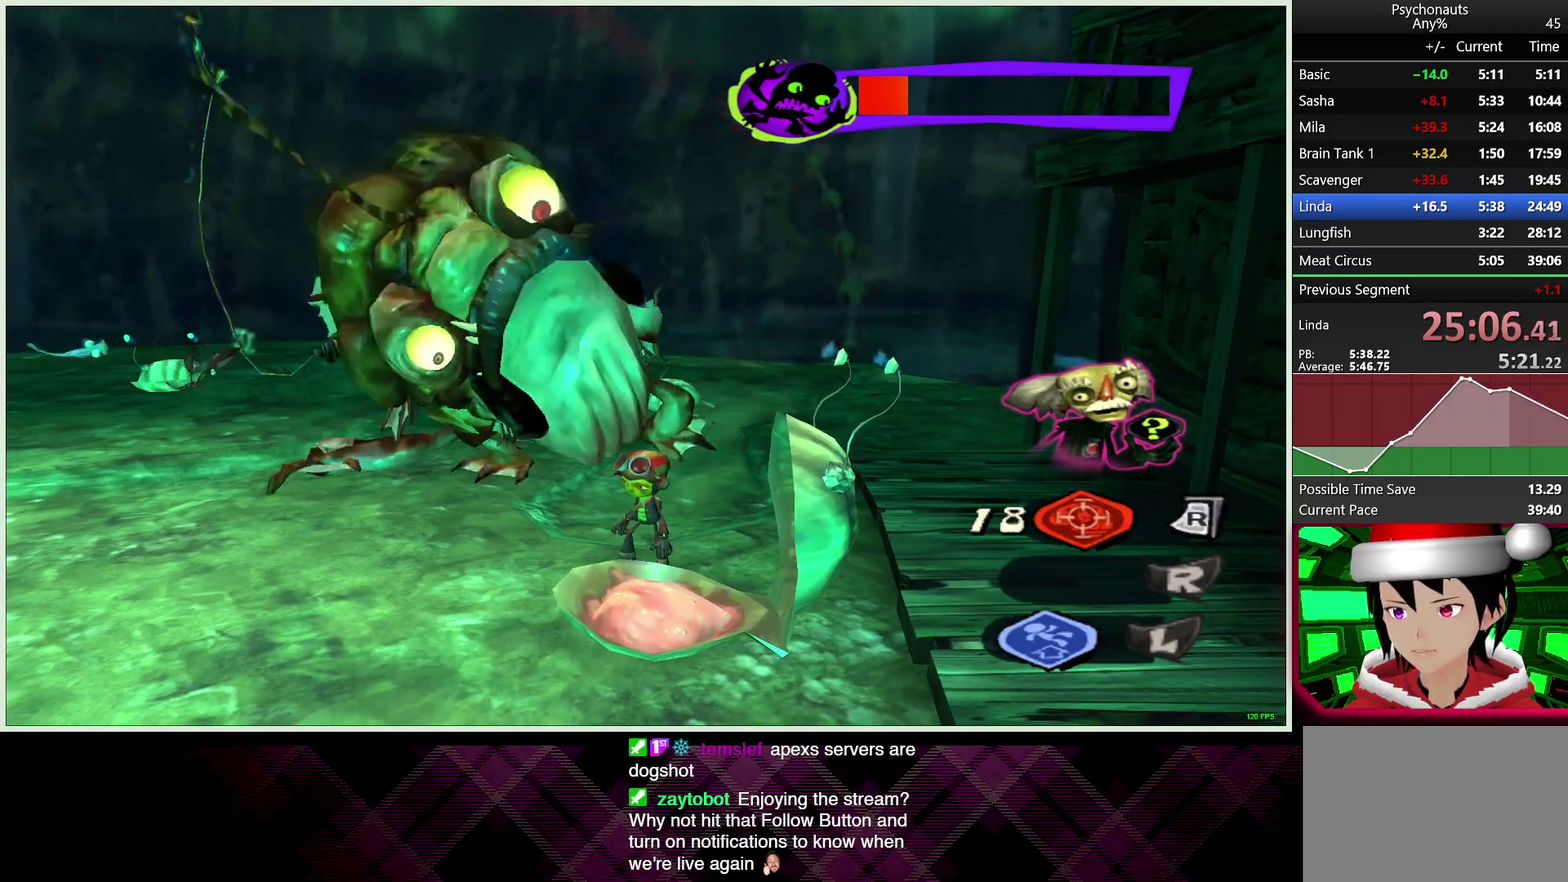
{"buttons": [], "left_stick": "up-right", "right_stick": "center", "events": [[100, "left_stick", "up-left"], [183, "L1", "down"], [200, "left_stick", "up"], [267, "SQUARE", "down"], [283, "L1", "up"], [317, "SQUARE", "up"], [400, "SQUARE", "down"], [400, "left_stick", "up-right"], [500, "SQUARE", "up"]]}
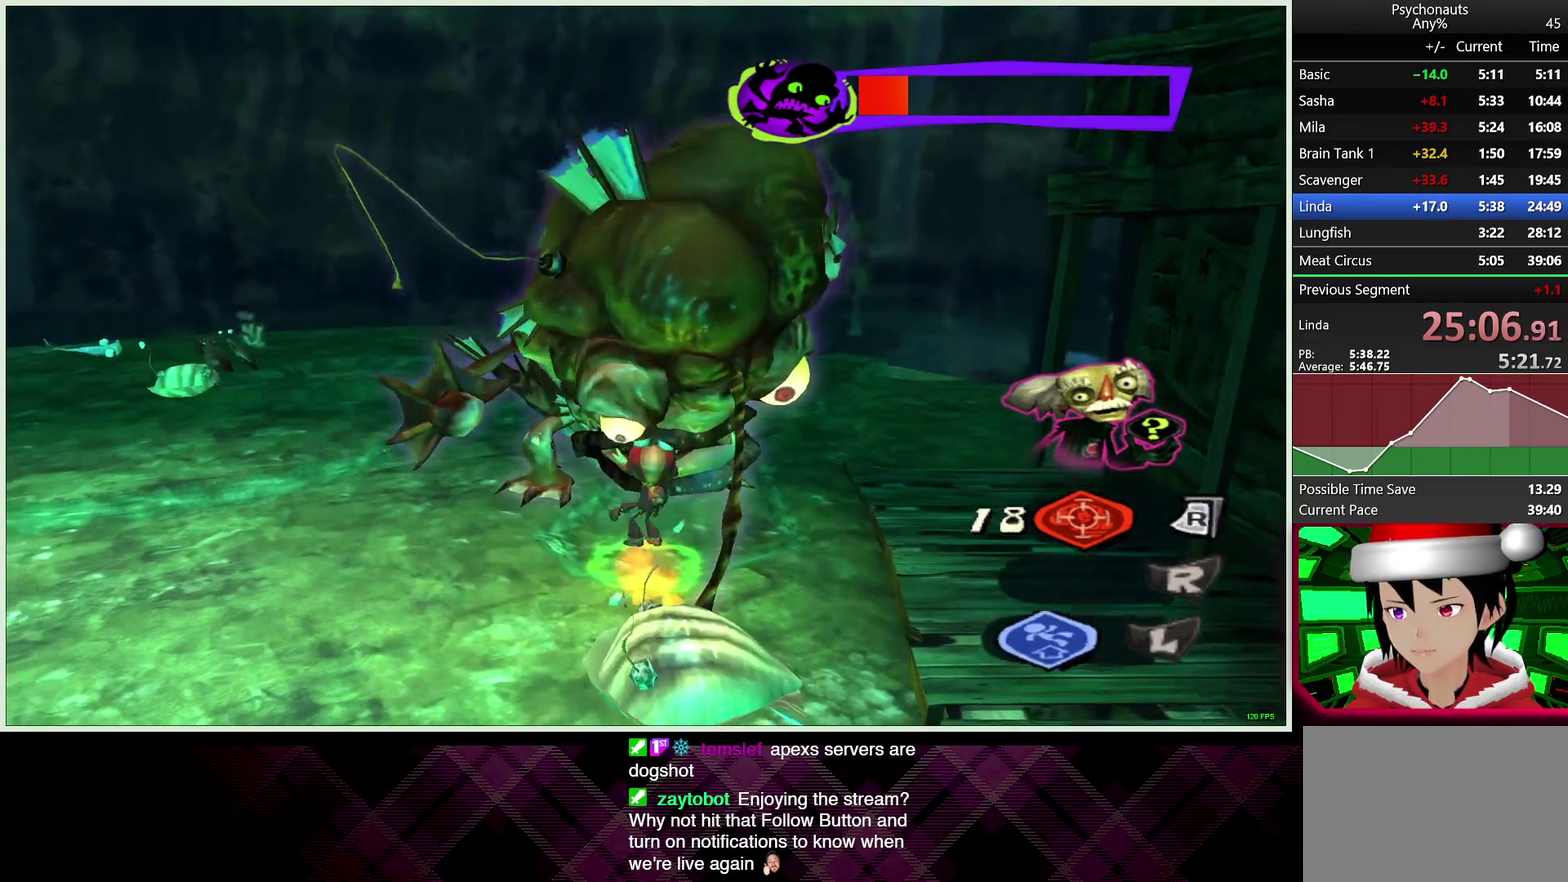
{"buttons": [], "left_stick": "up-left", "right_stick": "center", "events": [[17, "left_stick", "up"], [83, "SQUARE", "down"], [150, "SQUARE", "up"], [233, "SQUARE", "down"], [300, "left_stick", "up-left"], [317, "SQUARE", "up"], [400, "SQUARE", "down"], [483, "SQUARE", "up"]]}